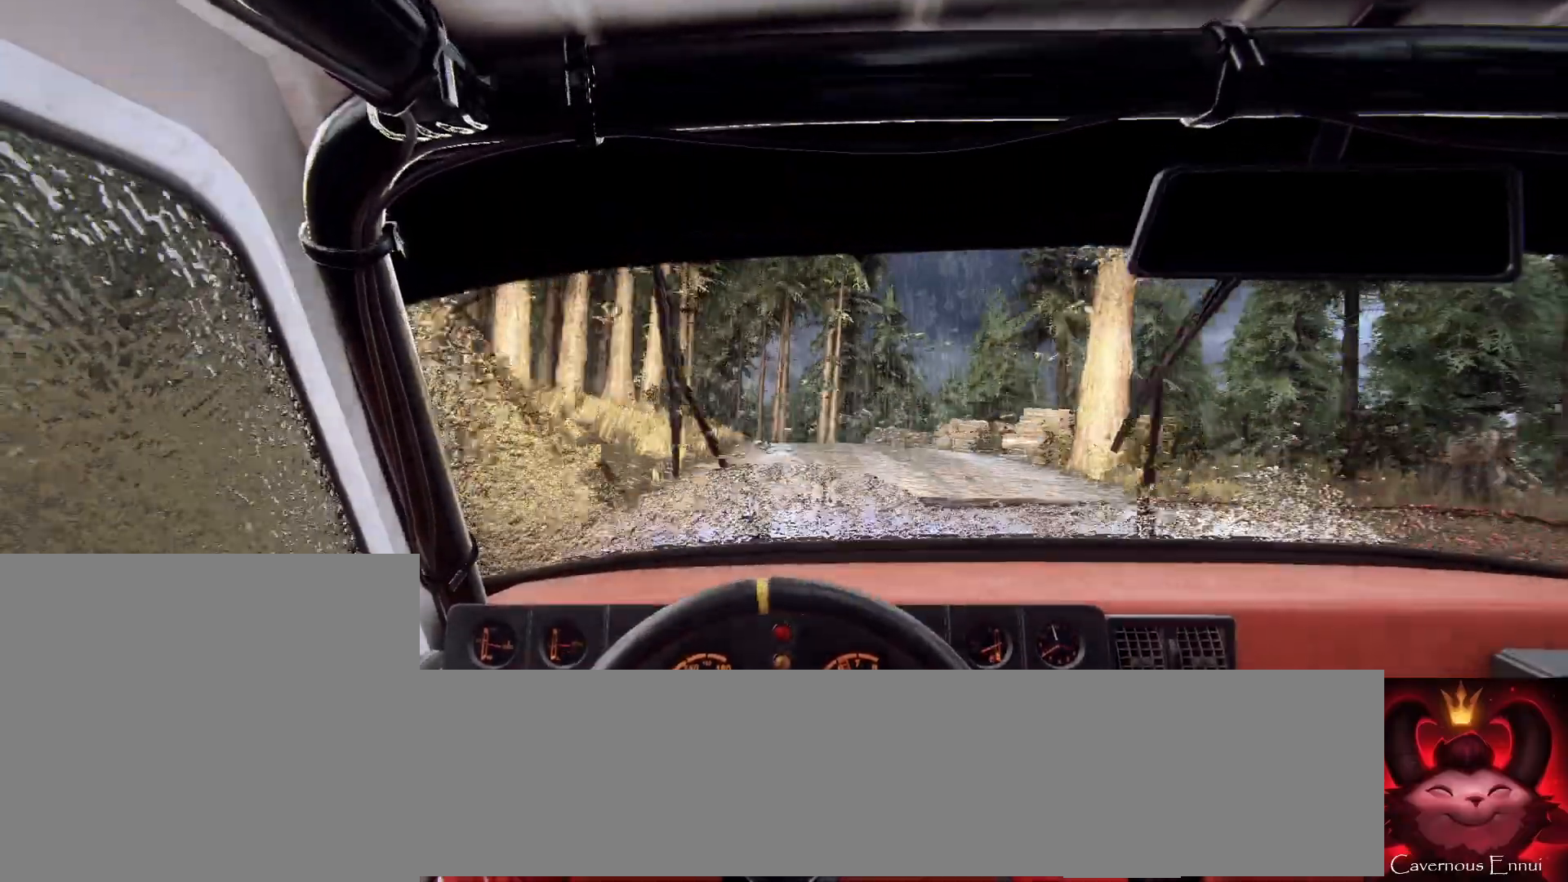
Gameplay with a controller (Xbox layout); each line is a JSON object with the inputs held at the frame after it. "events" lists button and stick changes between this image and that frame as [ms after this image, input, new state], when the widget could be followed in between.
{"buttons": [], "left_stick": "center", "right_stick": "center", "events": [[33, "left_stick", "left"], [100, "right_stick", "center"], [267, "left_stick", "center"], [333, "right_stick", "up"], [500, "right_stick", "center"]]}
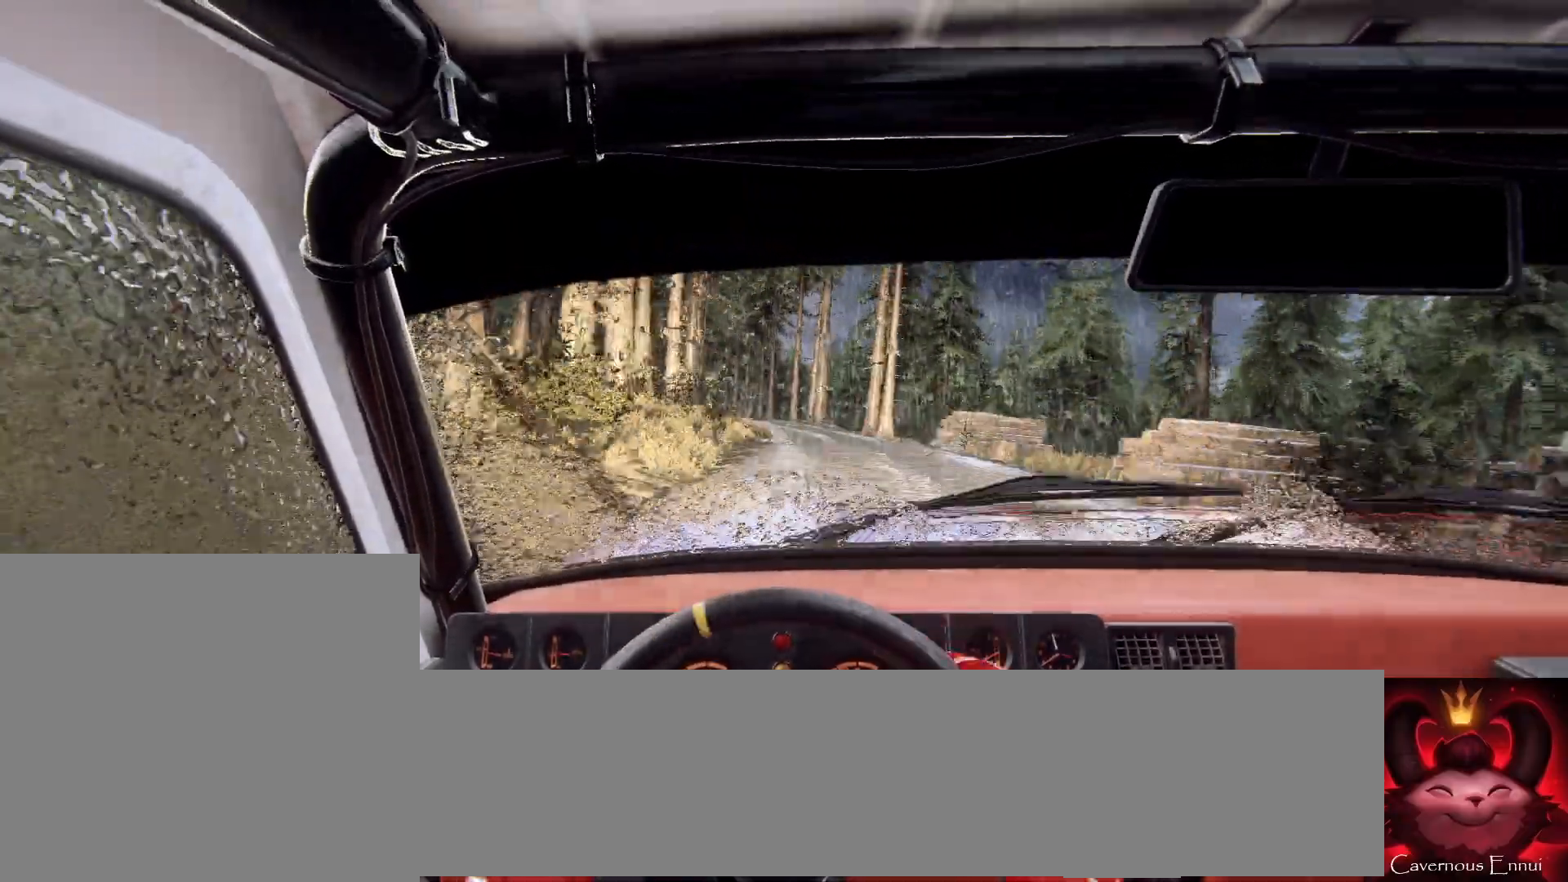
{"buttons": [], "left_stick": "left", "right_stick": "up", "events": [[133, "left_stick", "left"], [200, "left_stick", "center"], [200, "right_stick", "up"], [400, "left_stick", "right"], [500, "left_stick", "left"]]}
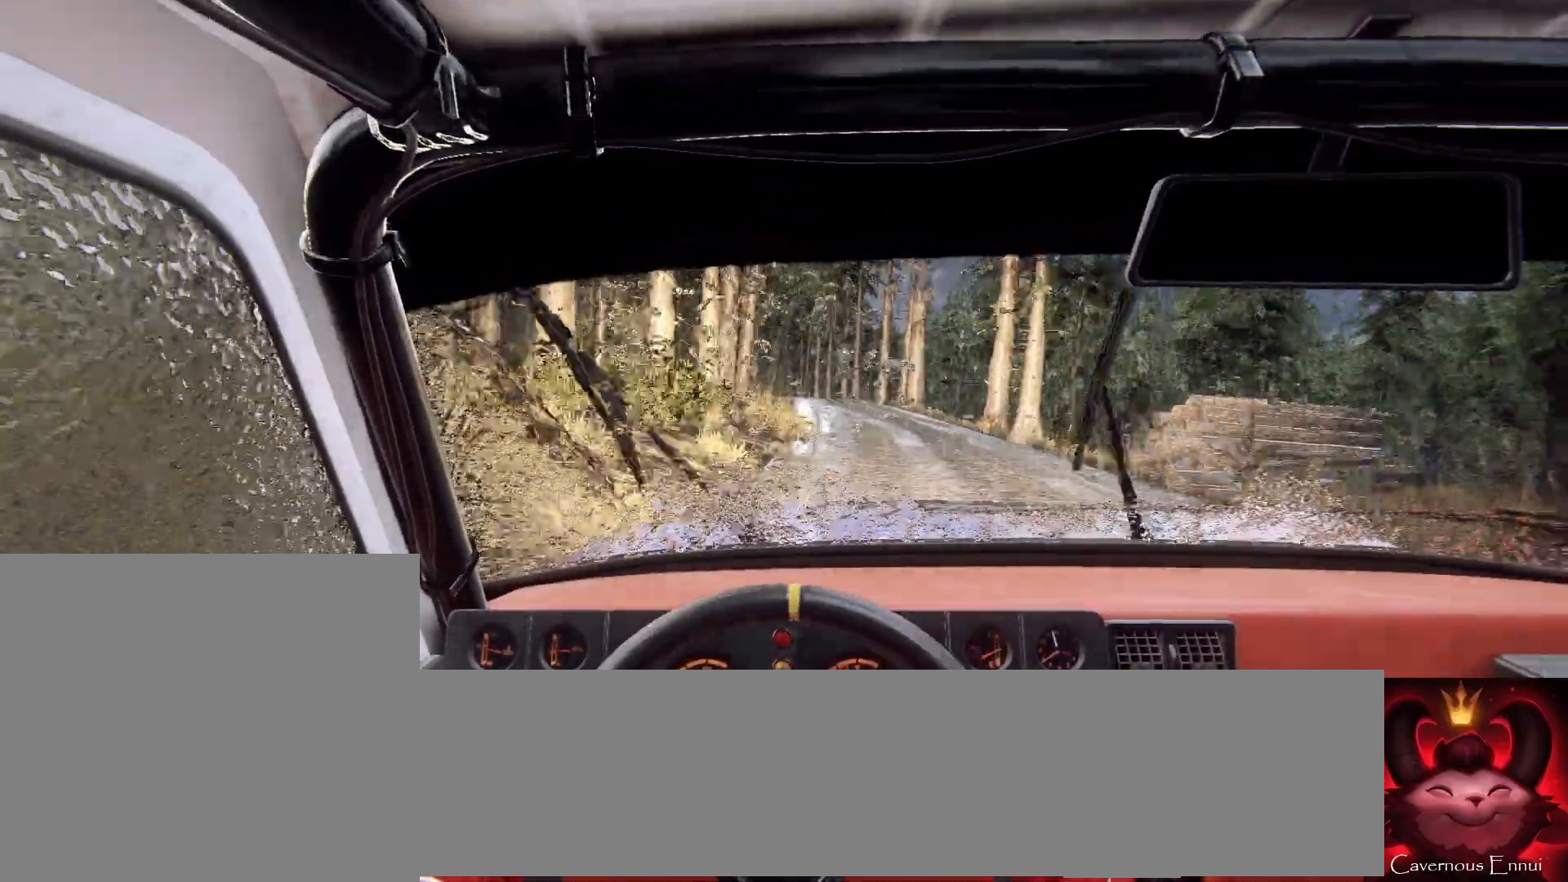
{"buttons": [], "left_stick": "center", "right_stick": "center", "events": [[33, "left_stick", "center"], [300, "left_stick", "right"], [367, "right_stick", "center"], [500, "left_stick", "center"]]}
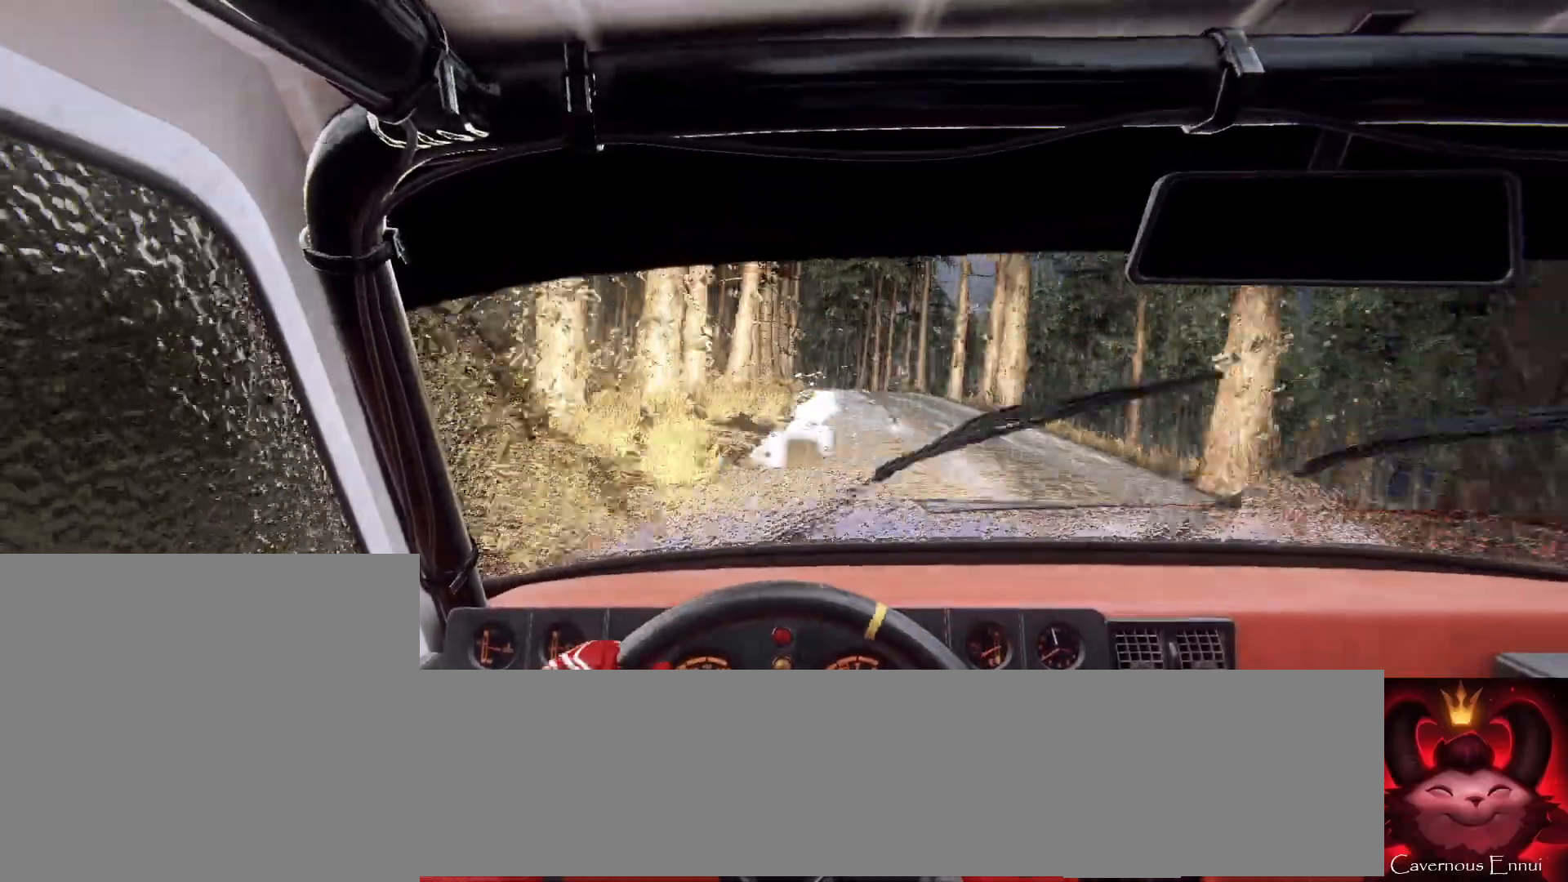
{"buttons": [], "left_stick": "right", "right_stick": "up", "events": [[33, "right_stick", "up"], [400, "left_stick", "right"]]}
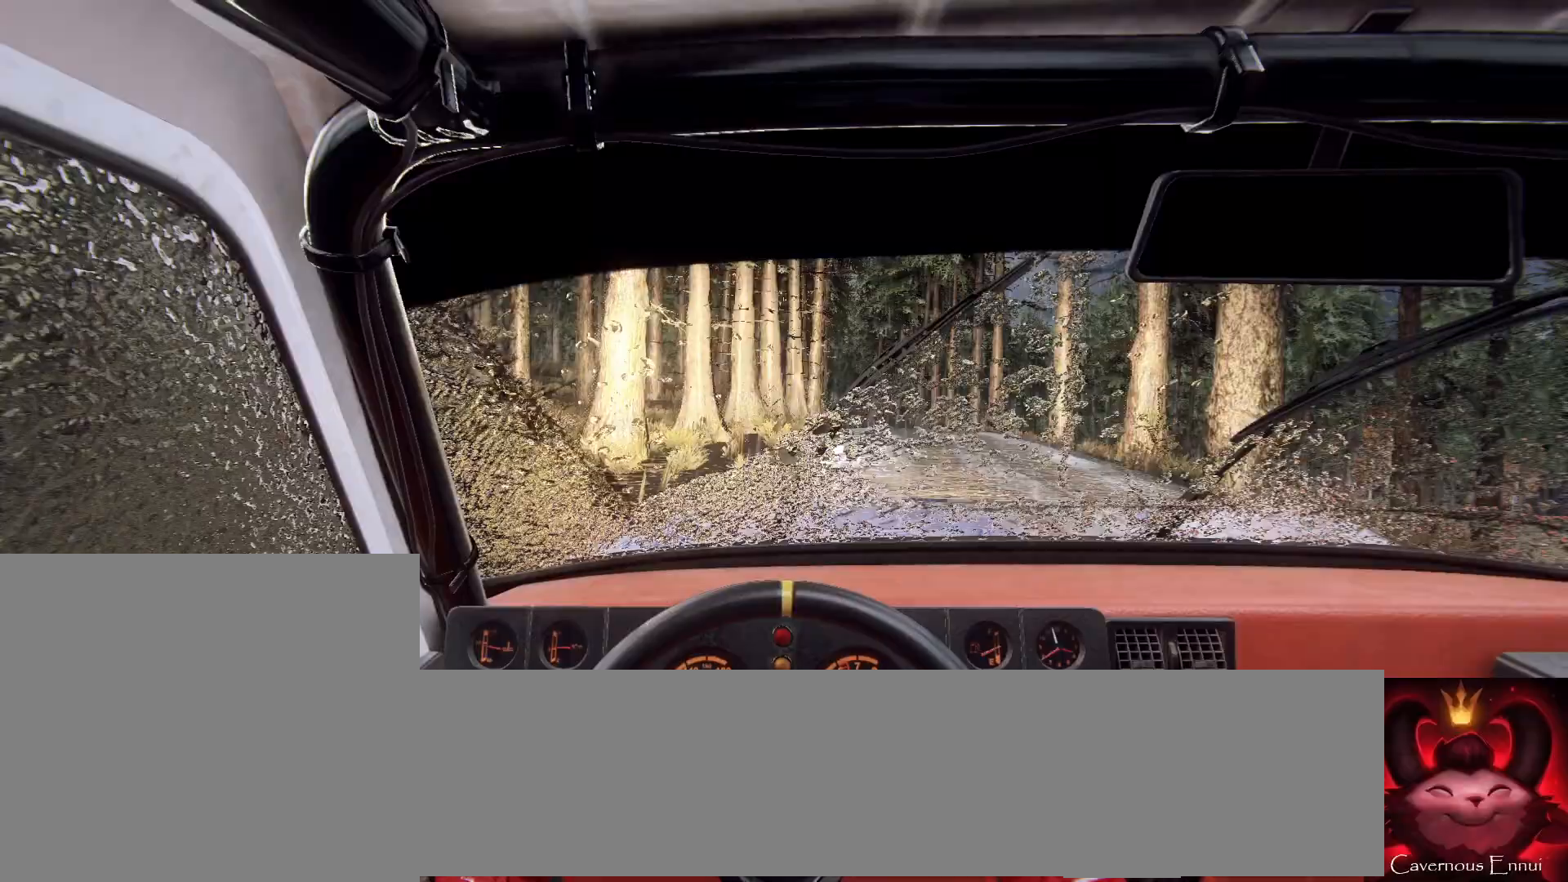
{"buttons": [], "left_stick": "left", "right_stick": "center", "events": [[33, "right_stick", "center"], [267, "right_stick", "up"], [333, "left_stick", "center"], [333, "right_stick", "center"], [433, "left_stick", "left"]]}
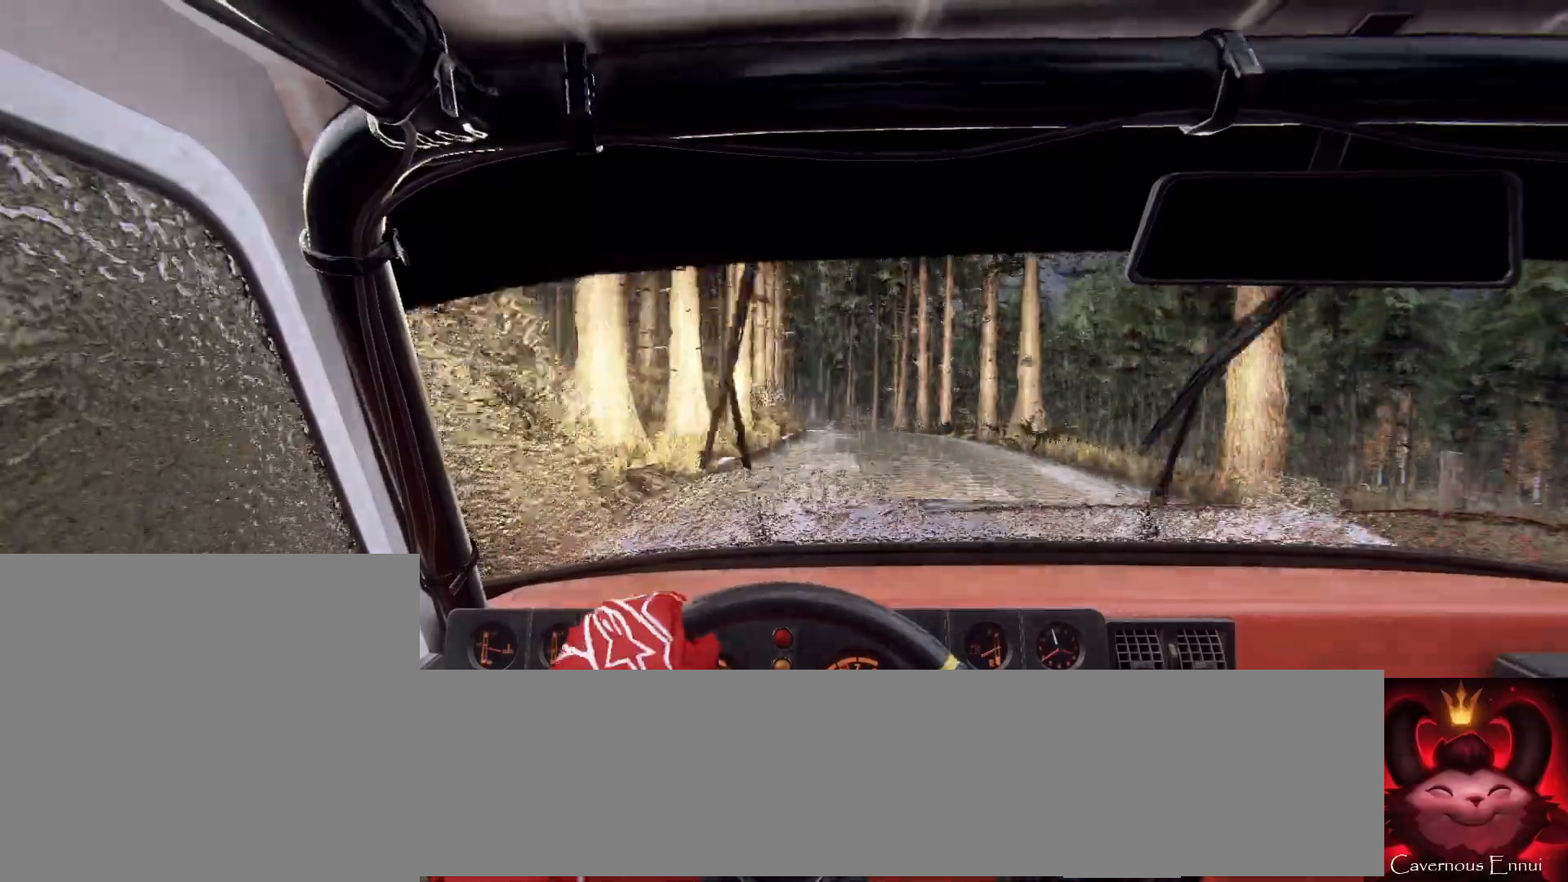
{"buttons": [], "left_stick": "left", "right_stick": "up", "events": [[33, "right_stick", "up"], [233, "left_stick", "center"], [400, "left_stick", "left"]]}
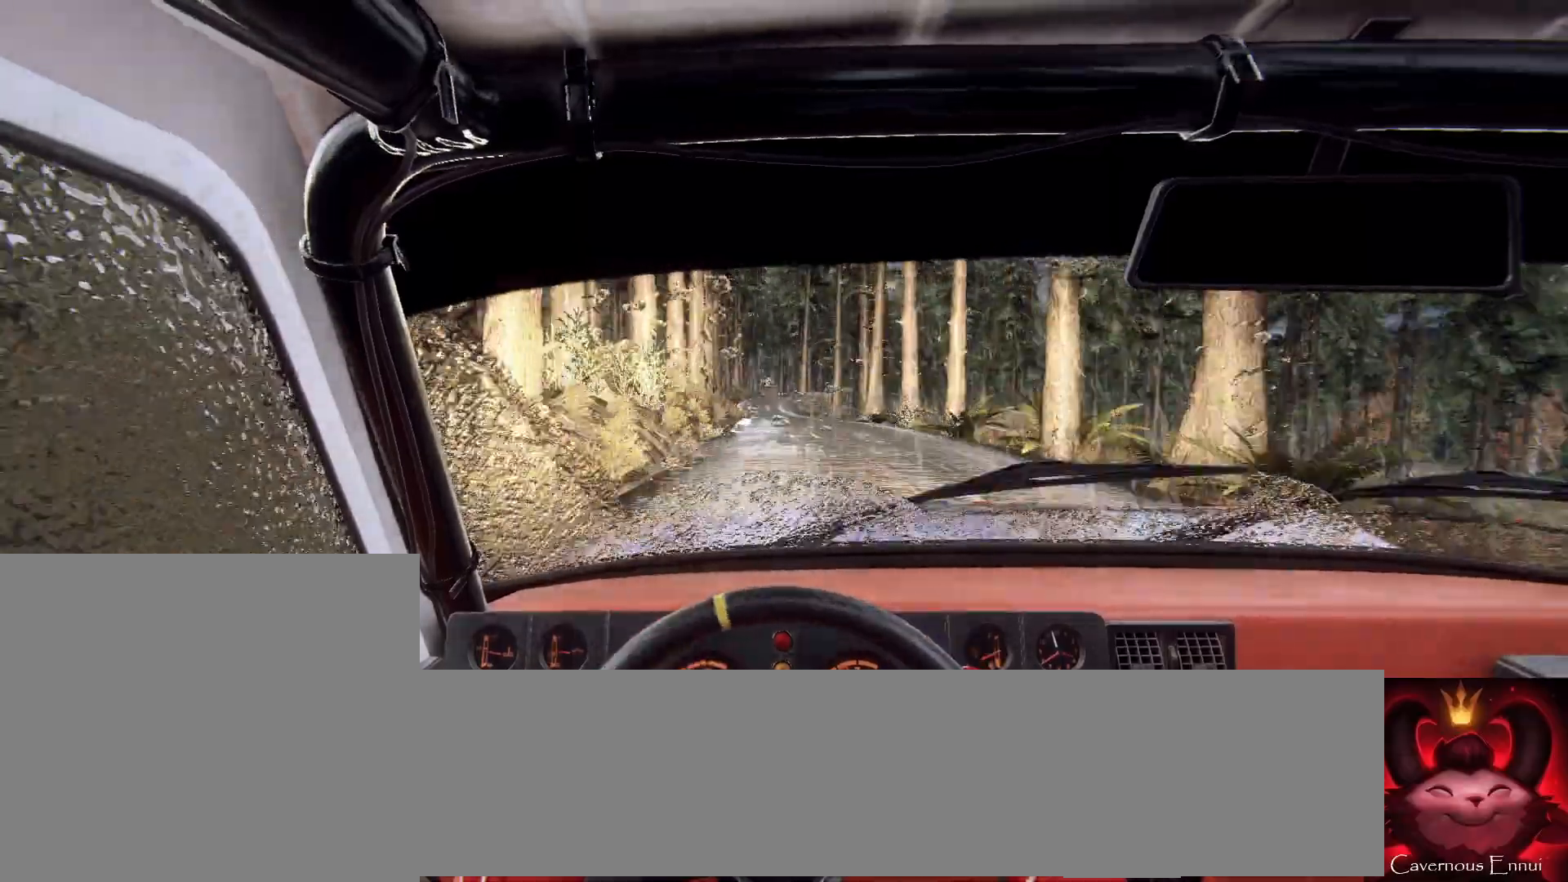
{"buttons": [], "left_stick": "right", "right_stick": "up", "events": [[133, "left_stick", "center"], [400, "left_stick", "right"]]}
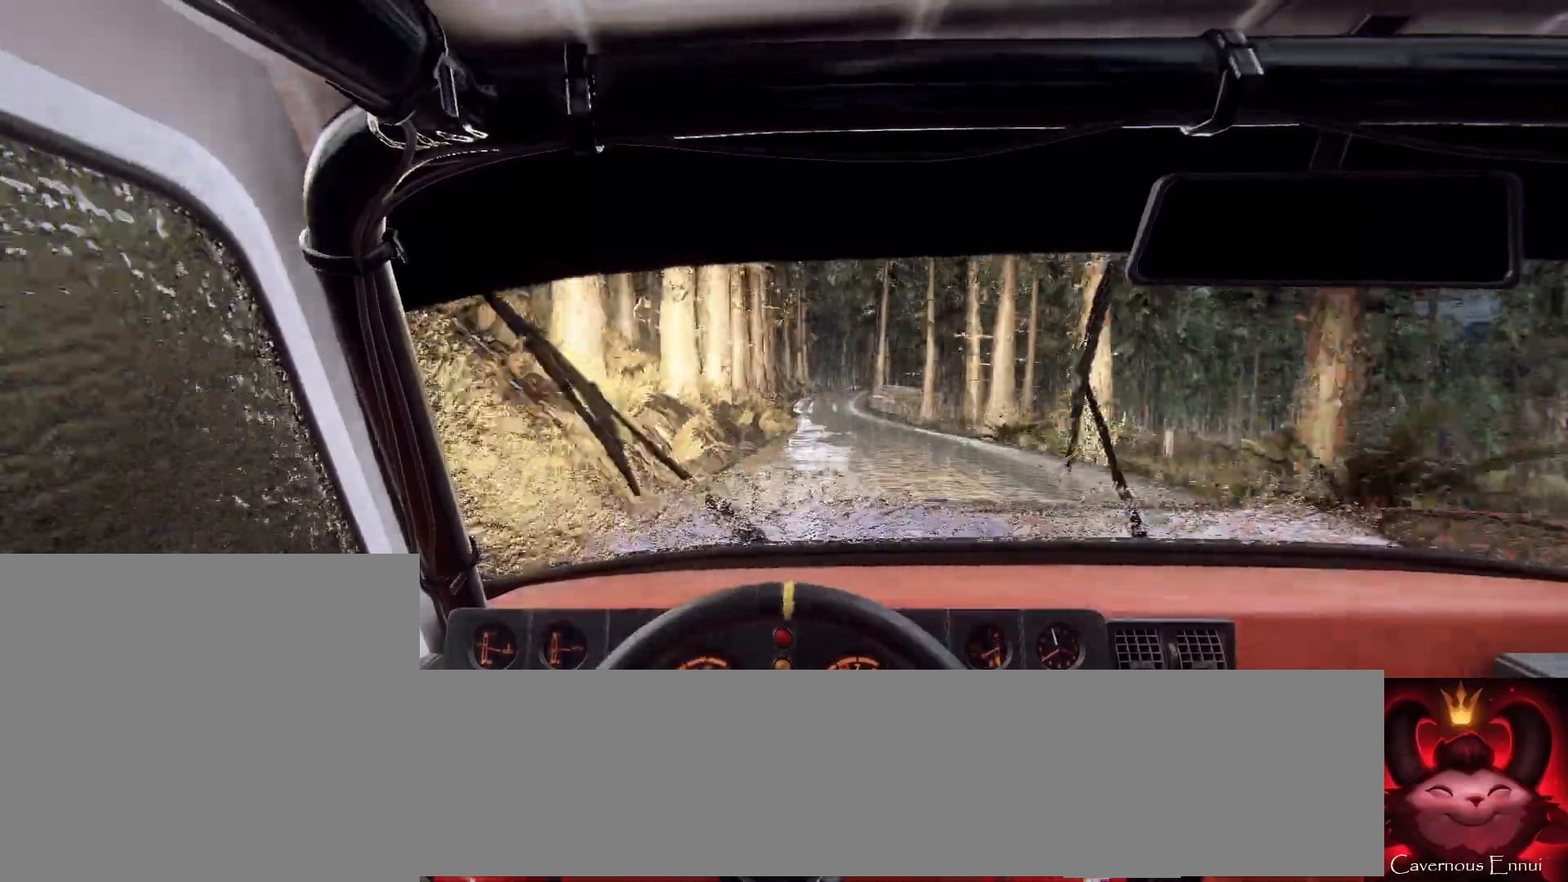
{"buttons": [], "left_stick": "right", "right_stick": "up", "events": [[167, "left_stick", "center"], [333, "left_stick", "right"]]}
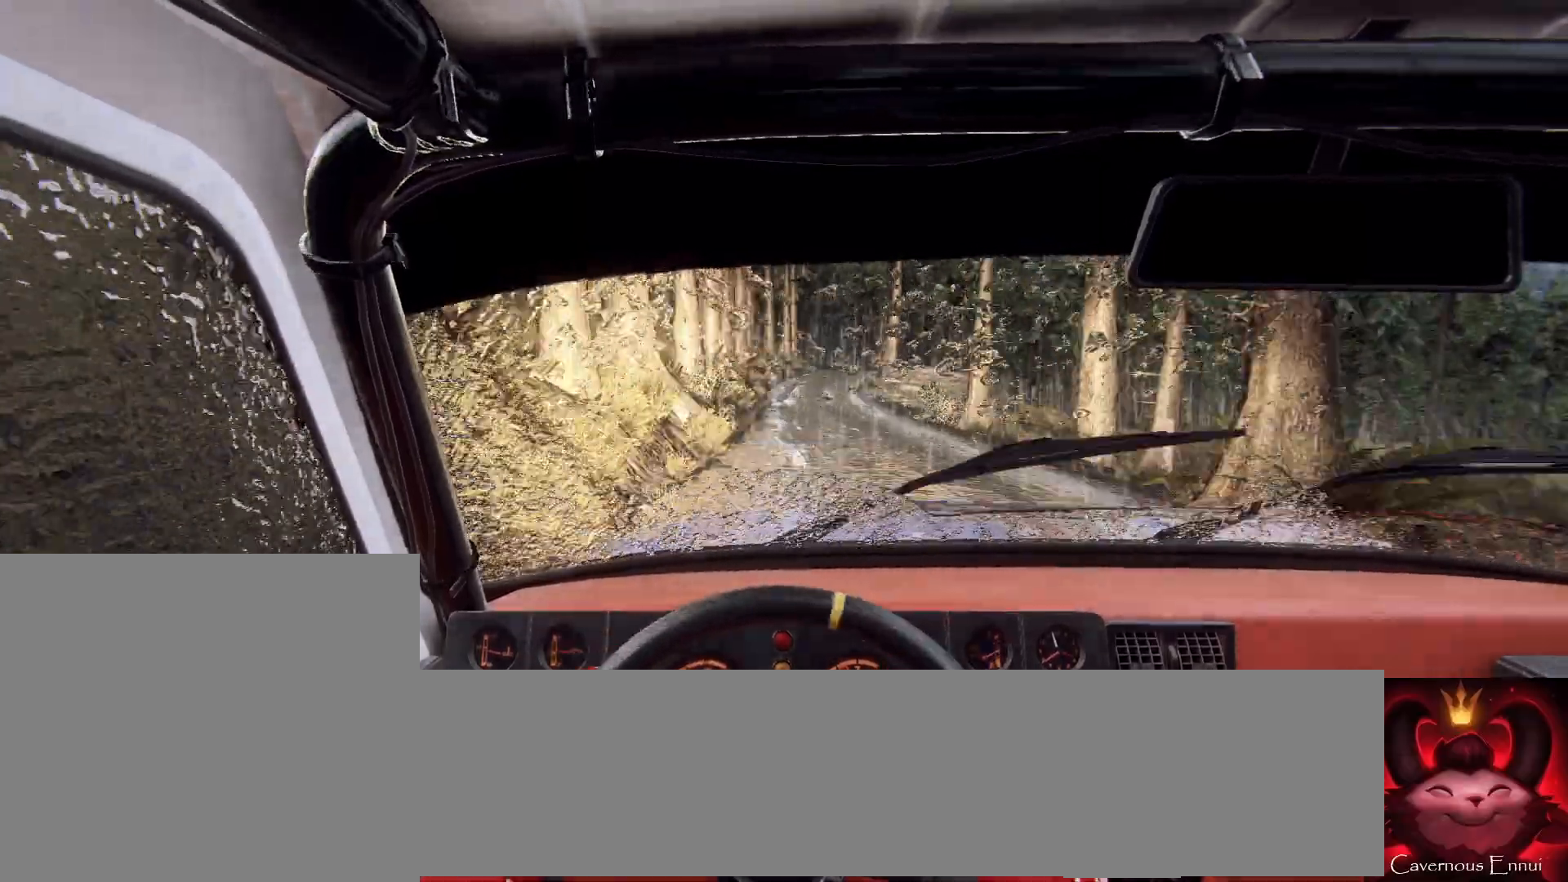
{"buttons": [], "left_stick": "center", "right_stick": "up", "events": [[33, "left_stick", "center"], [267, "left_stick", "down-left"], [400, "left_stick", "center"]]}
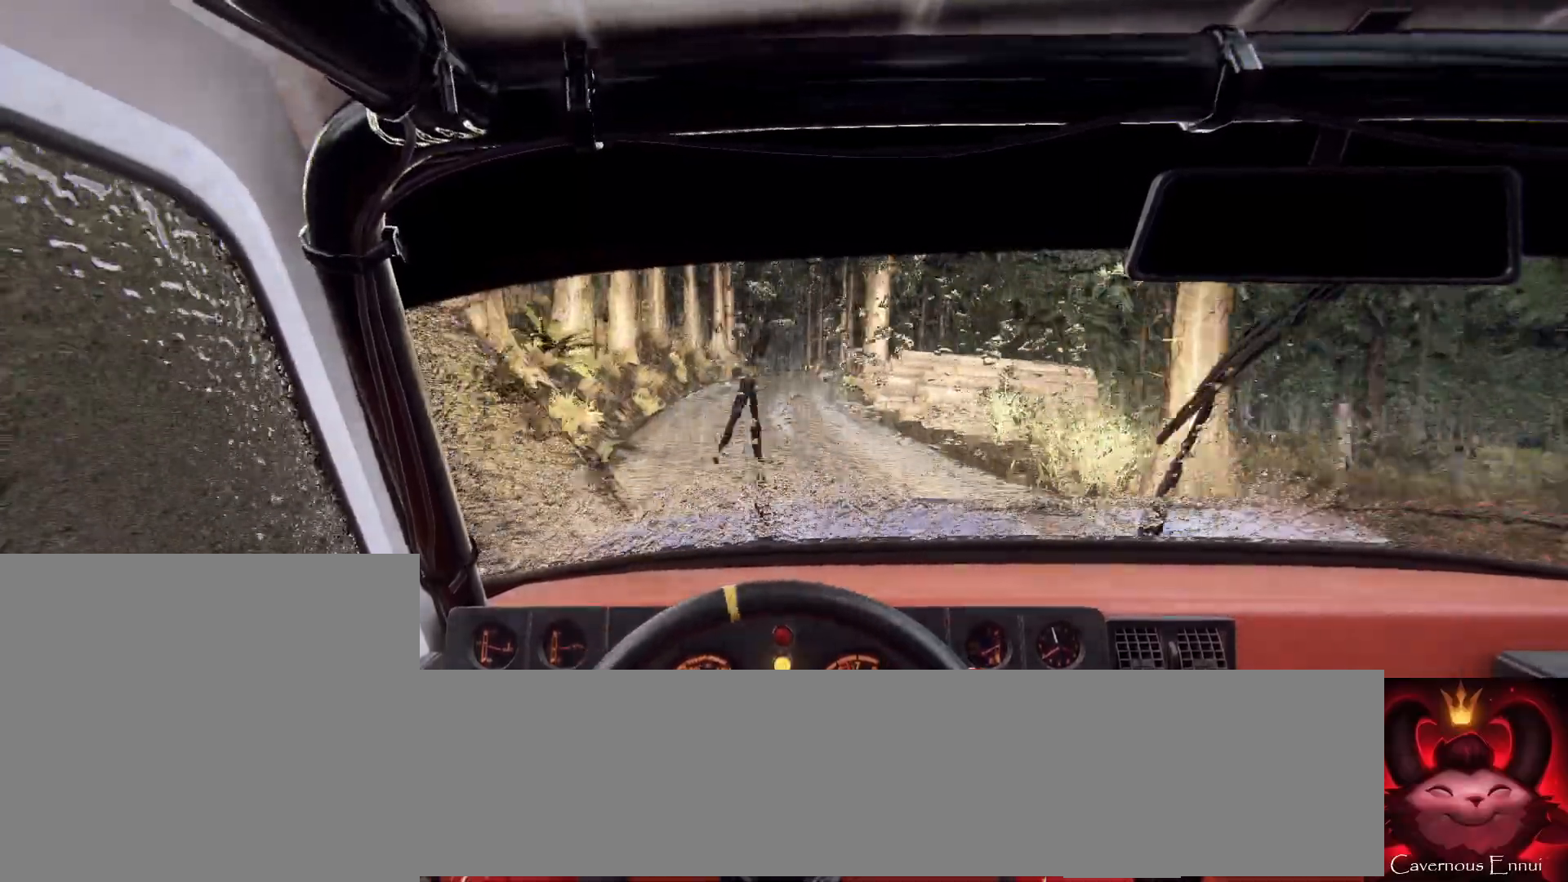
{"buttons": [], "left_stick": "center", "right_stick": "center", "events": [[33, "right_stick", "center"], [100, "L2", "down"], [100, "left_stick", "right"], [200, "L2", "up"], [267, "left_stick", "center"], [267, "right_stick", "up"], [333, "L2", "down"], [367, "right_stick", "center"], [433, "L2", "up"]]}
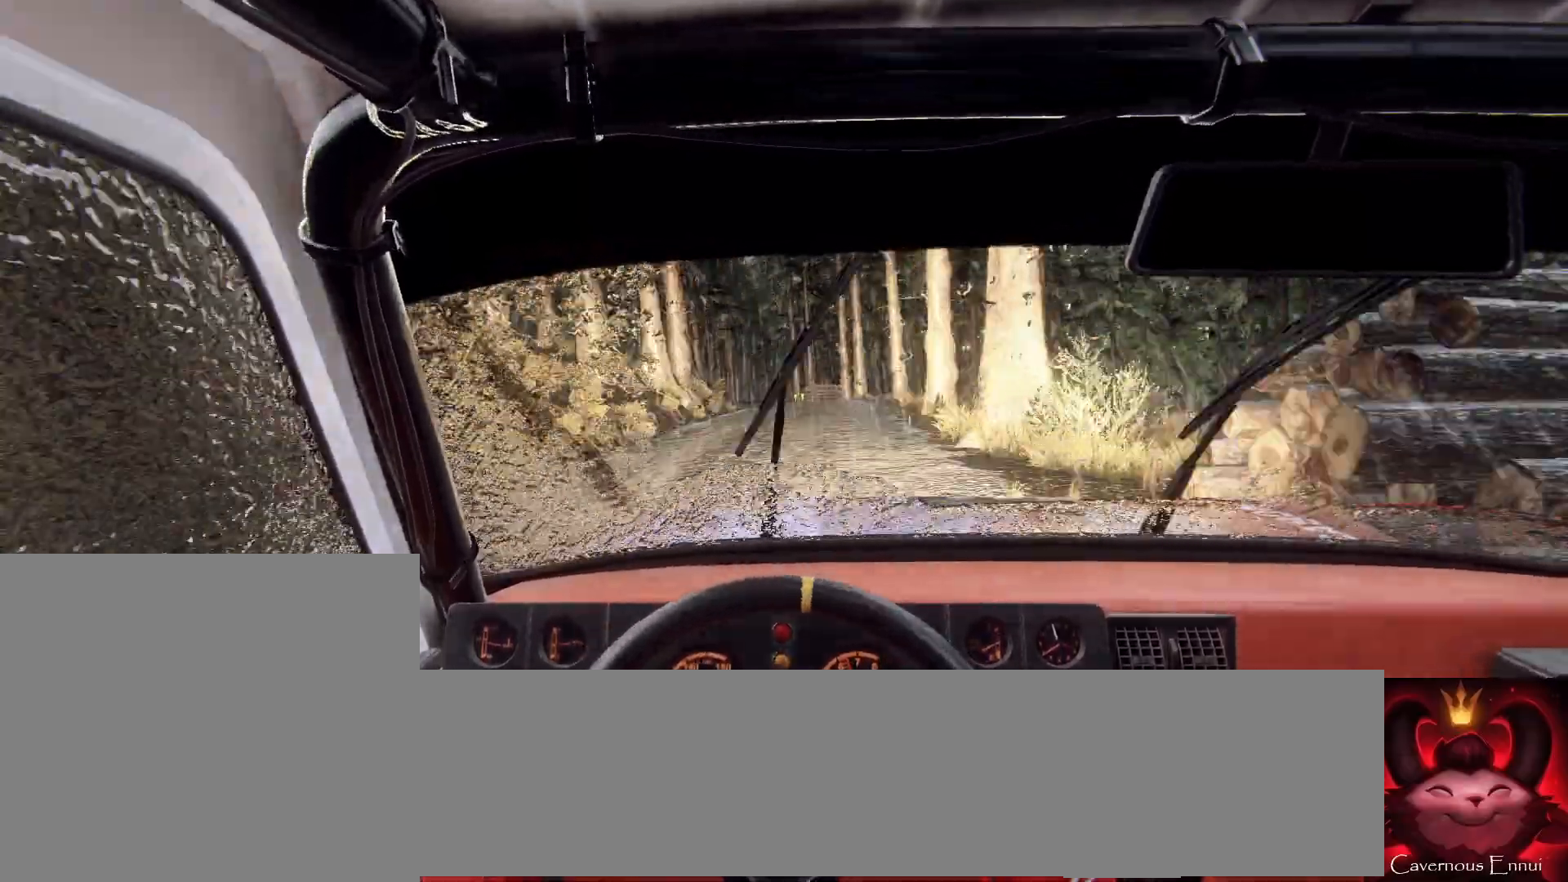
{"buttons": [], "left_stick": "center", "right_stick": "center", "events": [[67, "left_stick", "left"], [167, "right_stick", "up"], [400, "L2", "down"], [433, "right_stick", "center"], [467, "left_stick", "center"], [500, "L2", "up"]]}
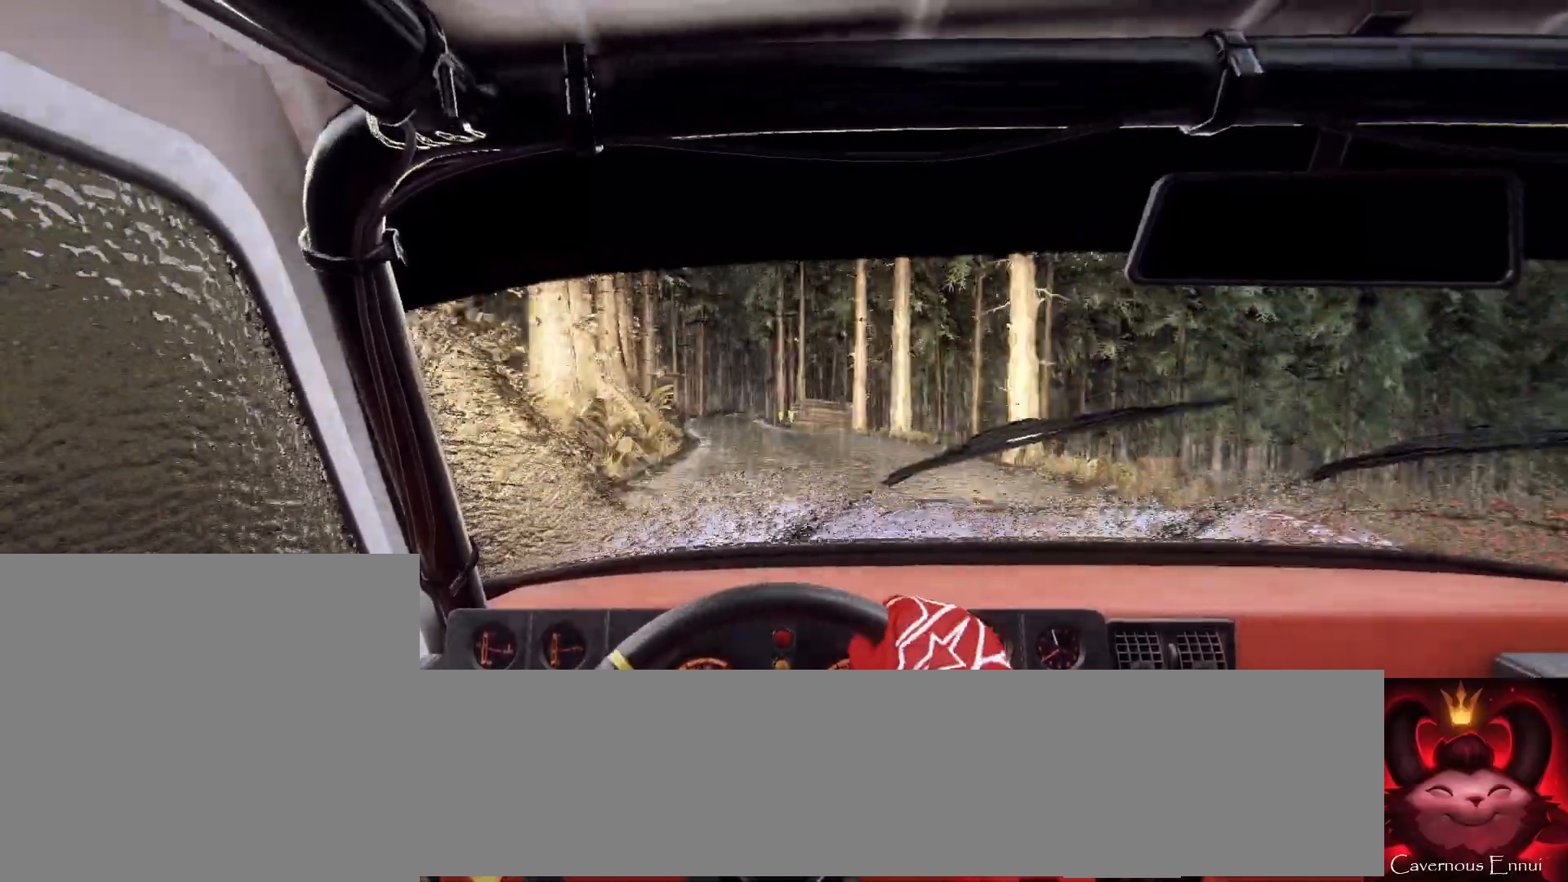
{"buttons": [], "left_stick": "right", "right_stick": "center", "events": [[67, "left_stick", "left"], [233, "left_stick", "center"], [333, "right_stick", "up"], [433, "right_stick", "center"], [500, "left_stick", "right"]]}
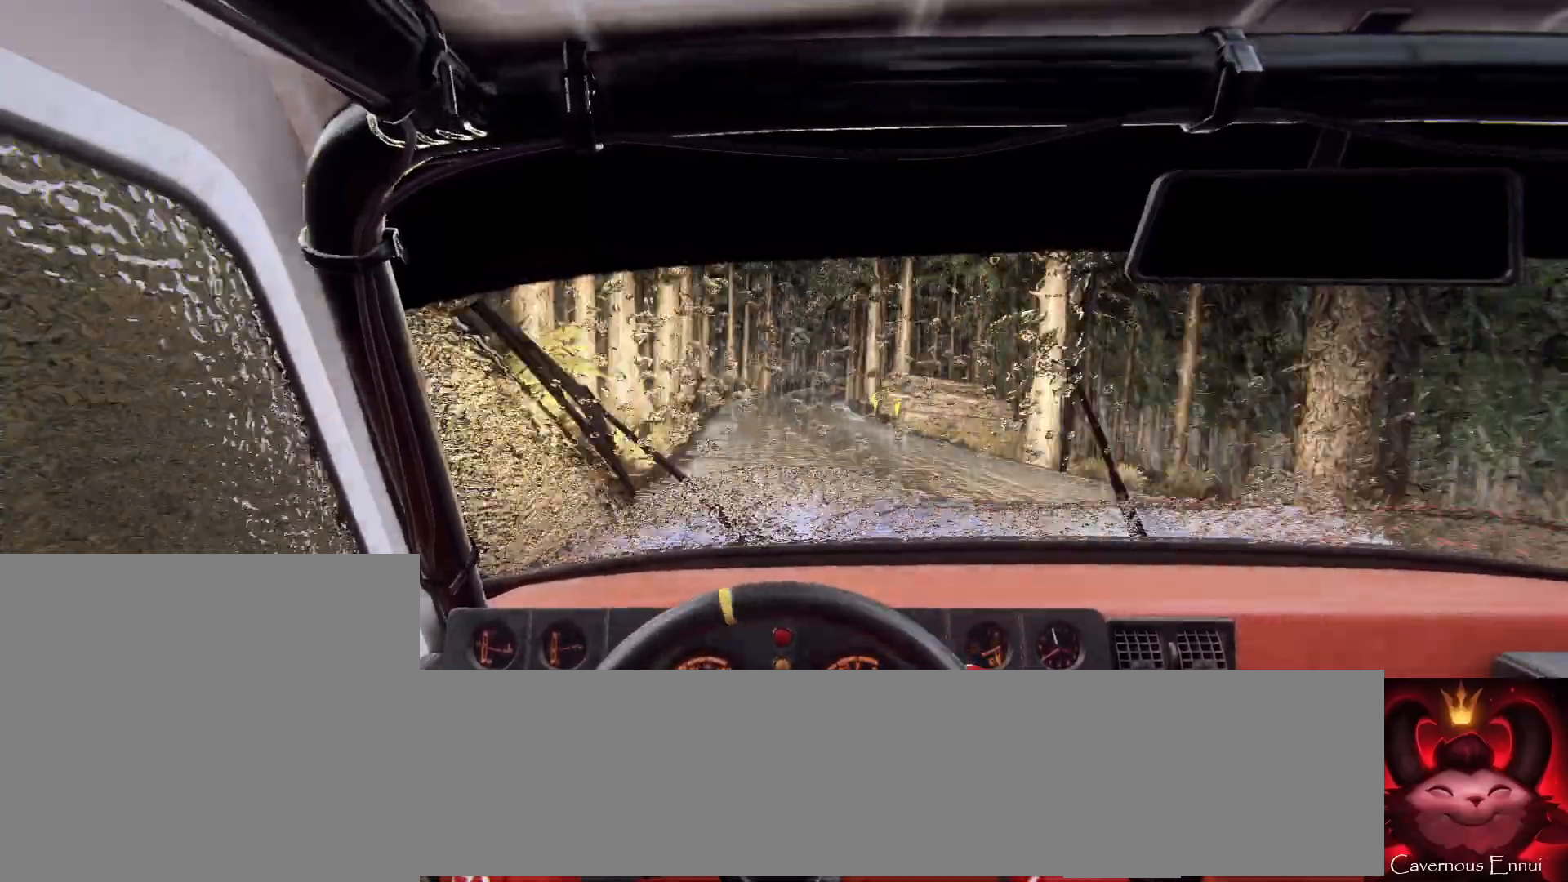
{"buttons": [], "left_stick": "right", "right_stick": "up", "events": [[133, "right_stick", "up"], [300, "left_stick", "center"], [433, "left_stick", "right"]]}
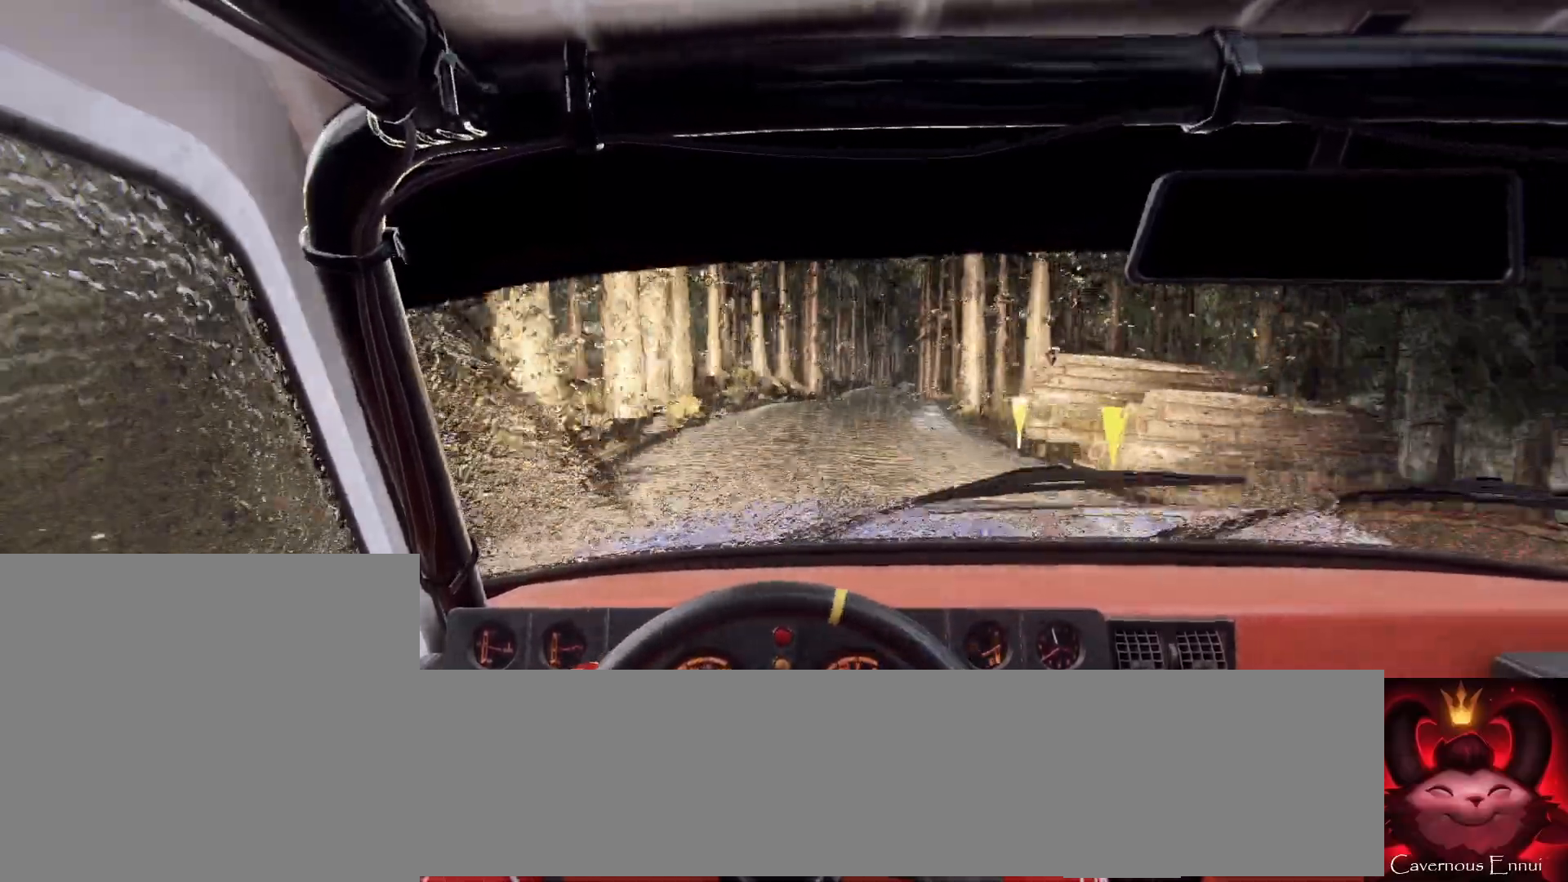
{"buttons": [], "left_stick": "center", "right_stick": "center", "events": [[100, "L2", "down"], [200, "right_stick", "center"], [267, "L2", "up"], [367, "left_stick", "center"]]}
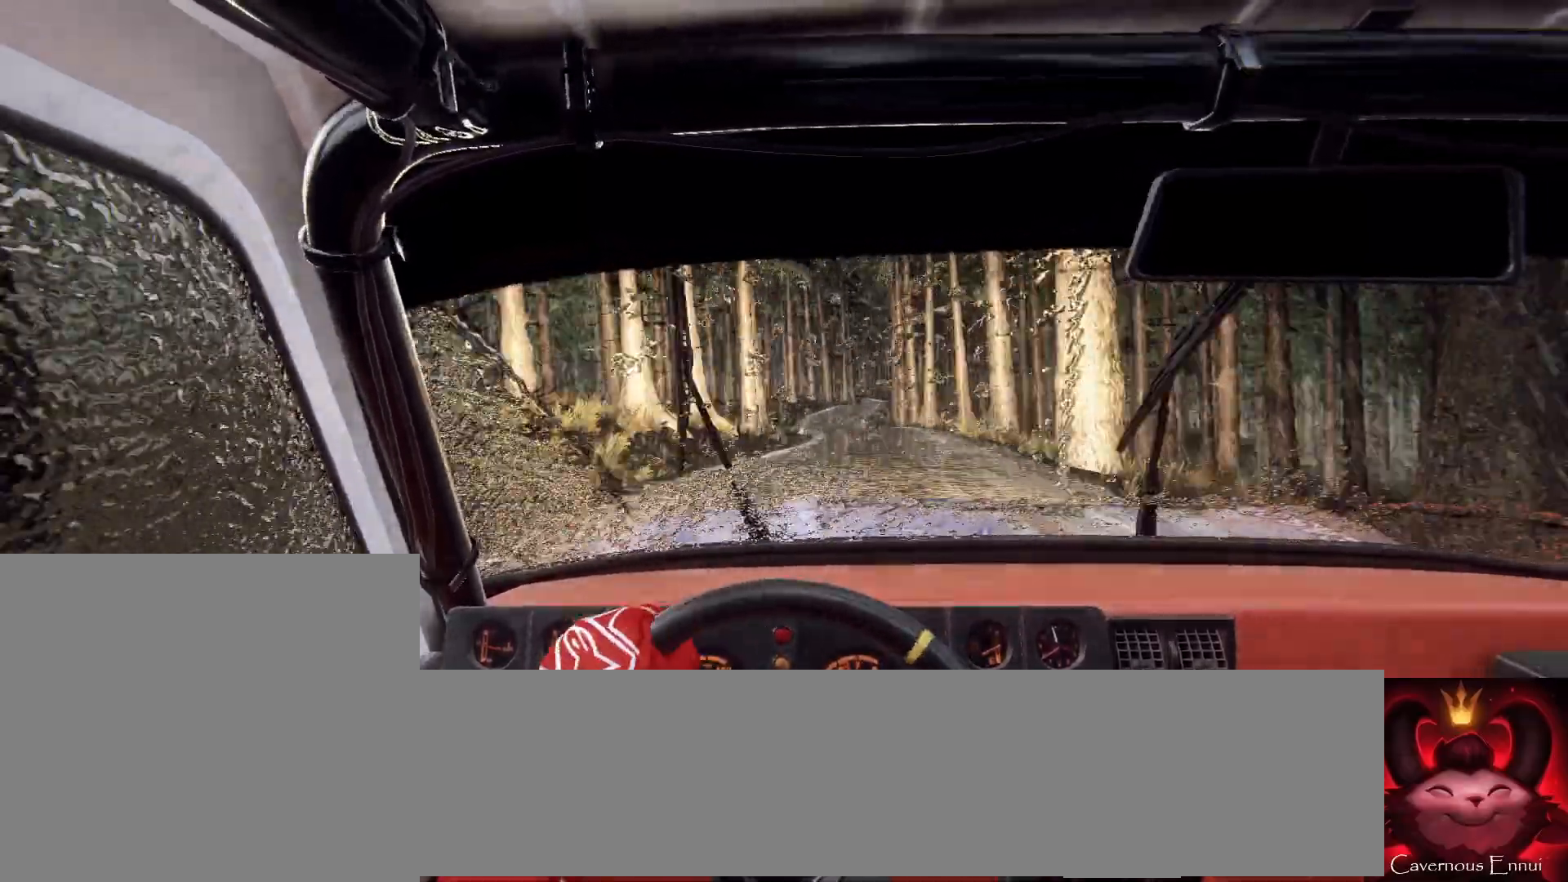
{"buttons": [], "left_stick": "left", "right_stick": "up", "events": [[67, "right_stick", "up"], [200, "left_stick", "left"], [233, "right_stick", "center"], [433, "right_stick", "up"]]}
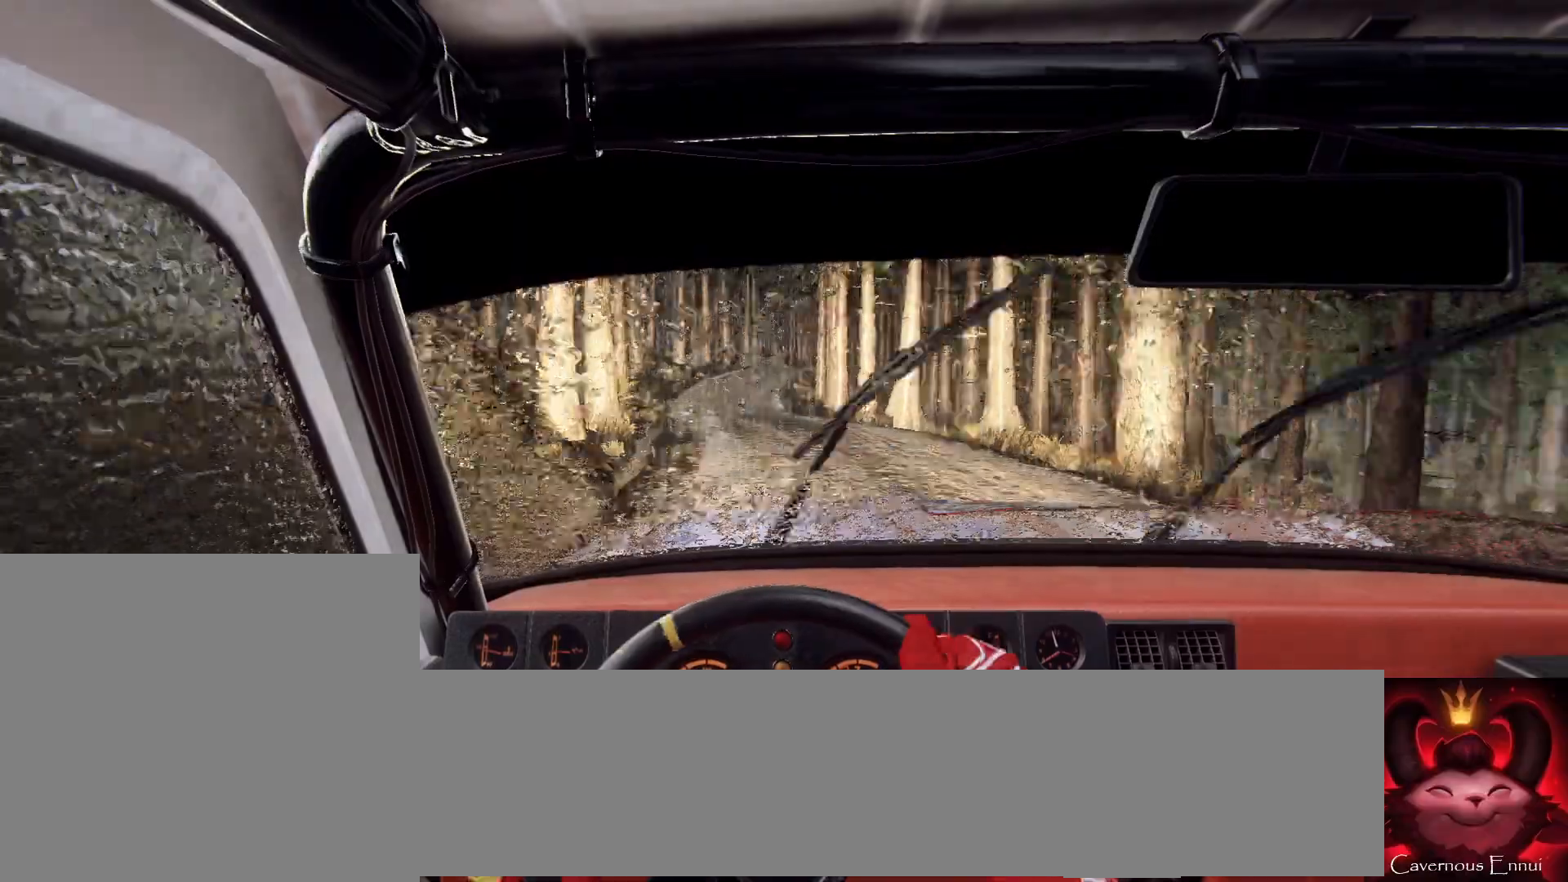
{"buttons": ["L2"], "left_stick": "right", "right_stick": "center", "events": [[33, "left_stick", "center"], [400, "left_stick", "right"], [433, "right_stick", "center"], [500, "L2", "down"]]}
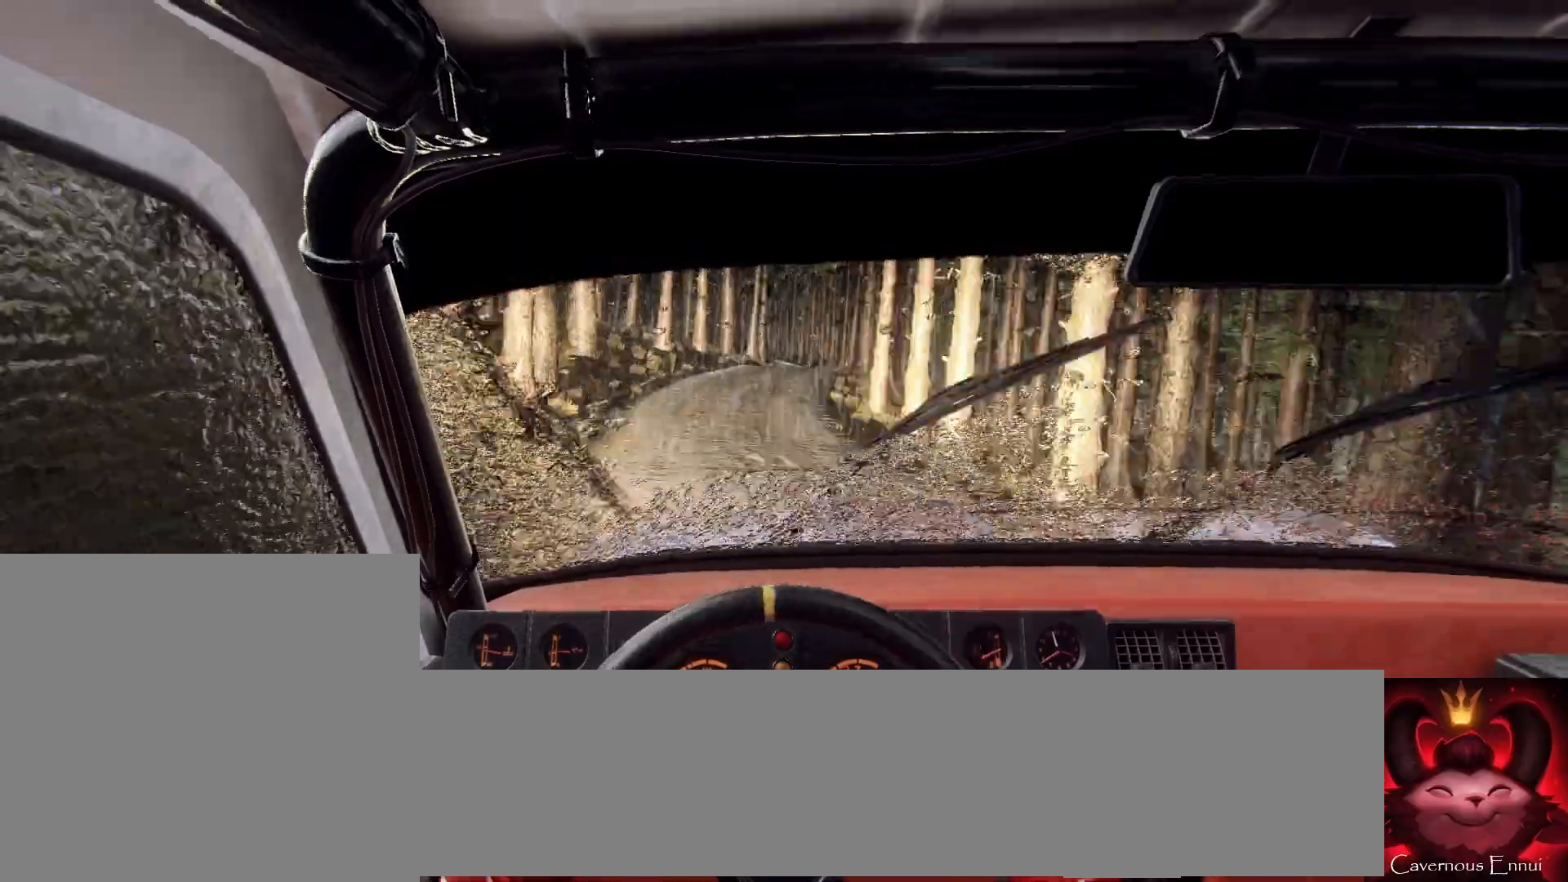
{"buttons": [], "left_stick": "center", "right_stick": "center", "events": [[133, "L2", "up"], [200, "left_stick", "center"], [233, "L2", "down"], [300, "left_stick", "right"], [333, "L2", "up"], [433, "left_stick", "center"]]}
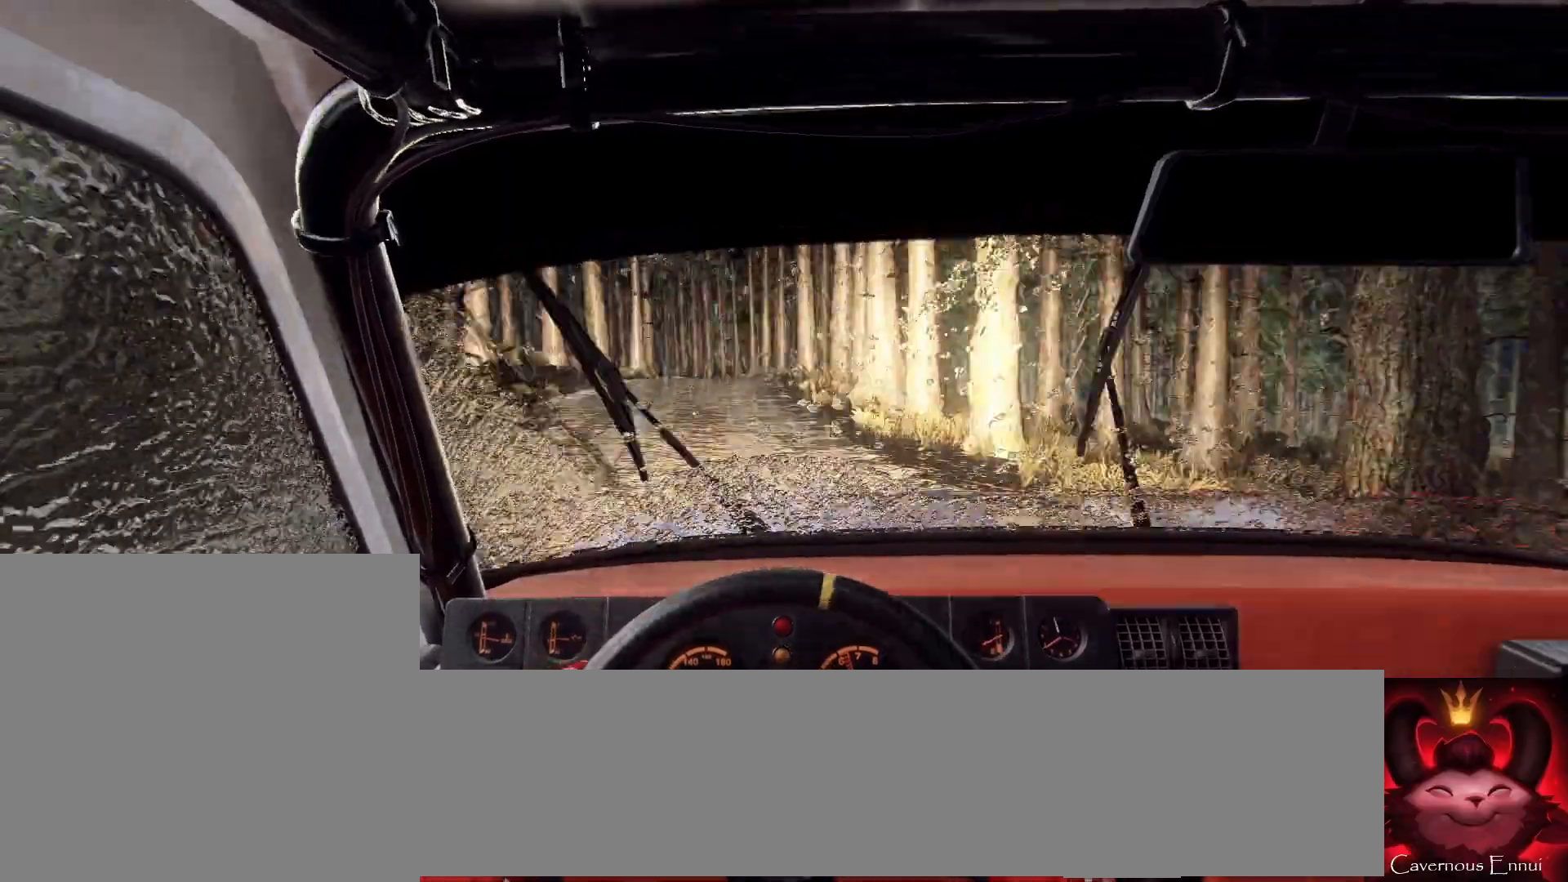
{"buttons": [], "left_stick": "left", "right_stick": "up", "events": [[100, "left_stick", "left"], [500, "right_stick", "up"]]}
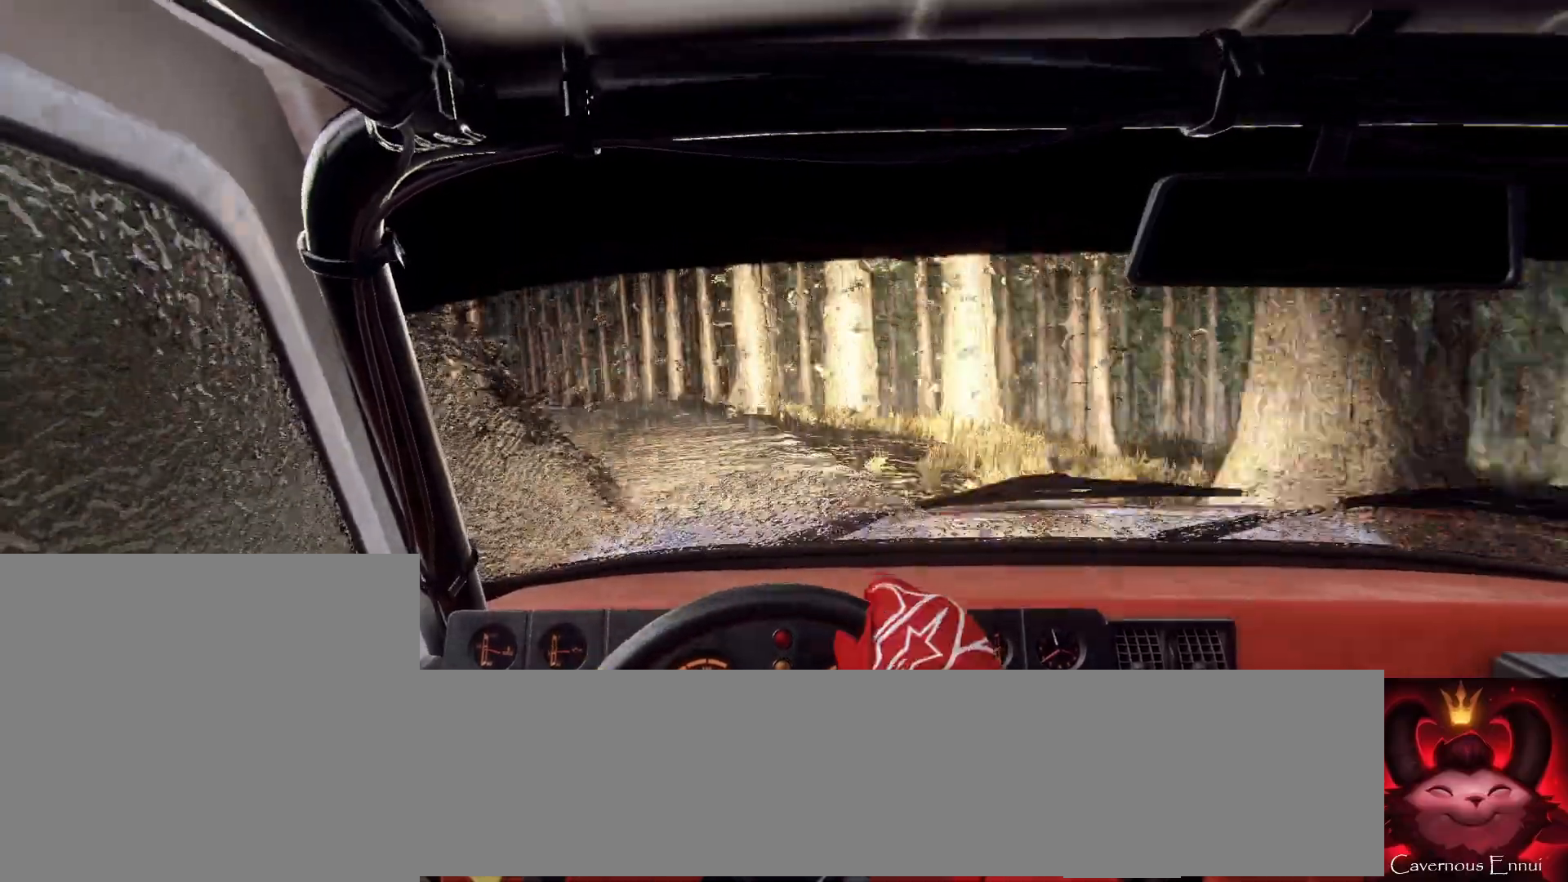
{"buttons": [], "left_stick": "center", "right_stick": "center", "events": [[67, "left_stick", "center"], [133, "left_stick", "left"], [200, "right_stick", "center"], [233, "L2", "down"], [333, "L2", "up"], [367, "left_stick", "center"], [433, "L1", "down"], [500, "L1", "up"]]}
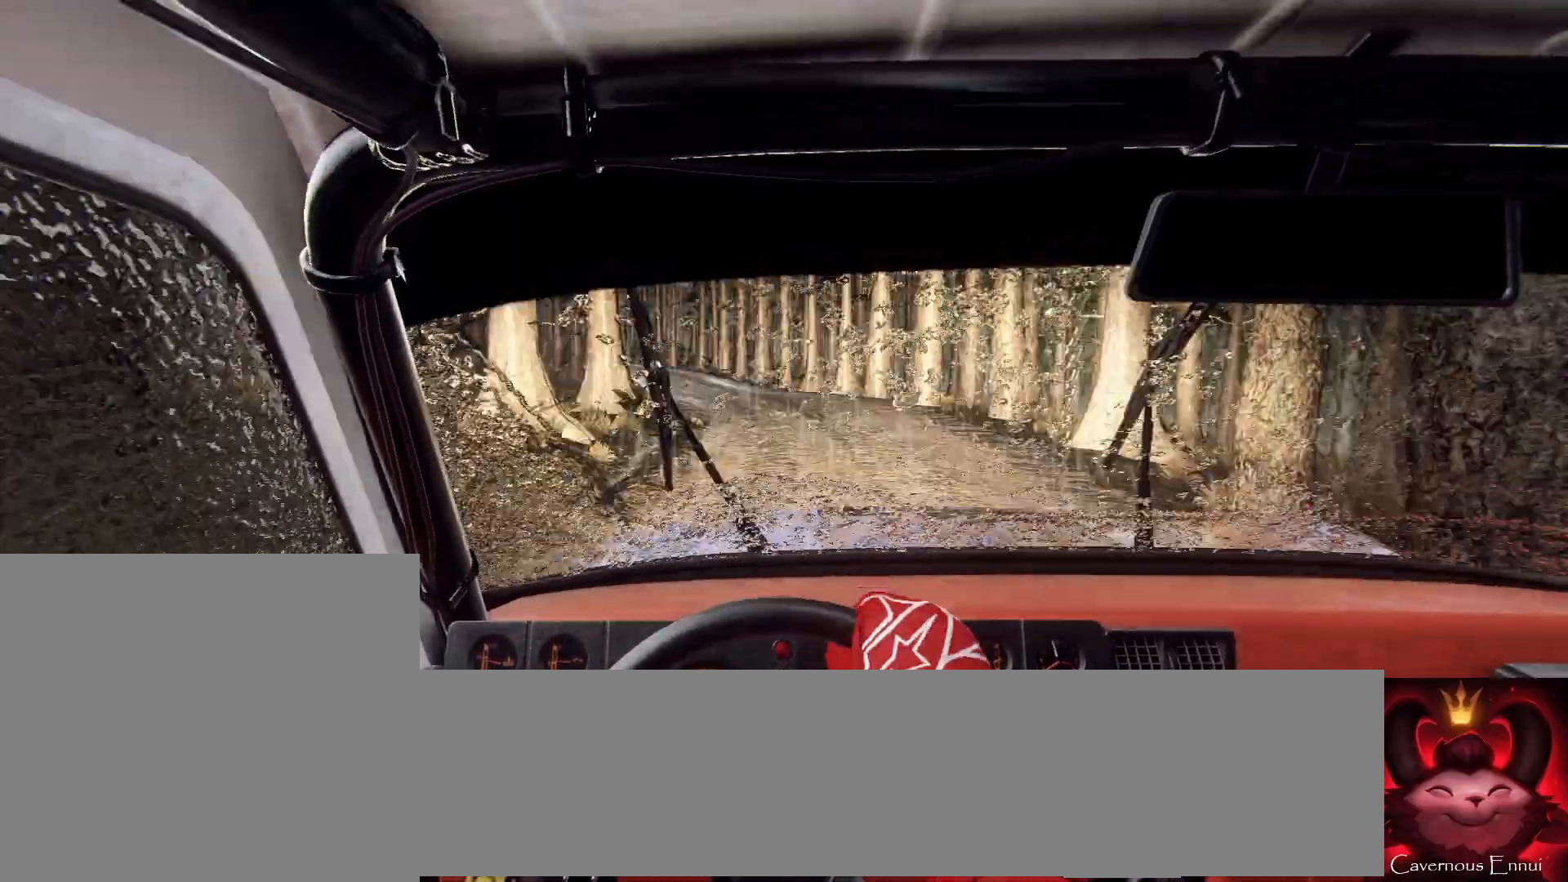
{"buttons": [], "left_stick": "left", "right_stick": "center", "events": [[133, "left_stick", "right"], [400, "left_stick", "center"], [500, "left_stick", "left"]]}
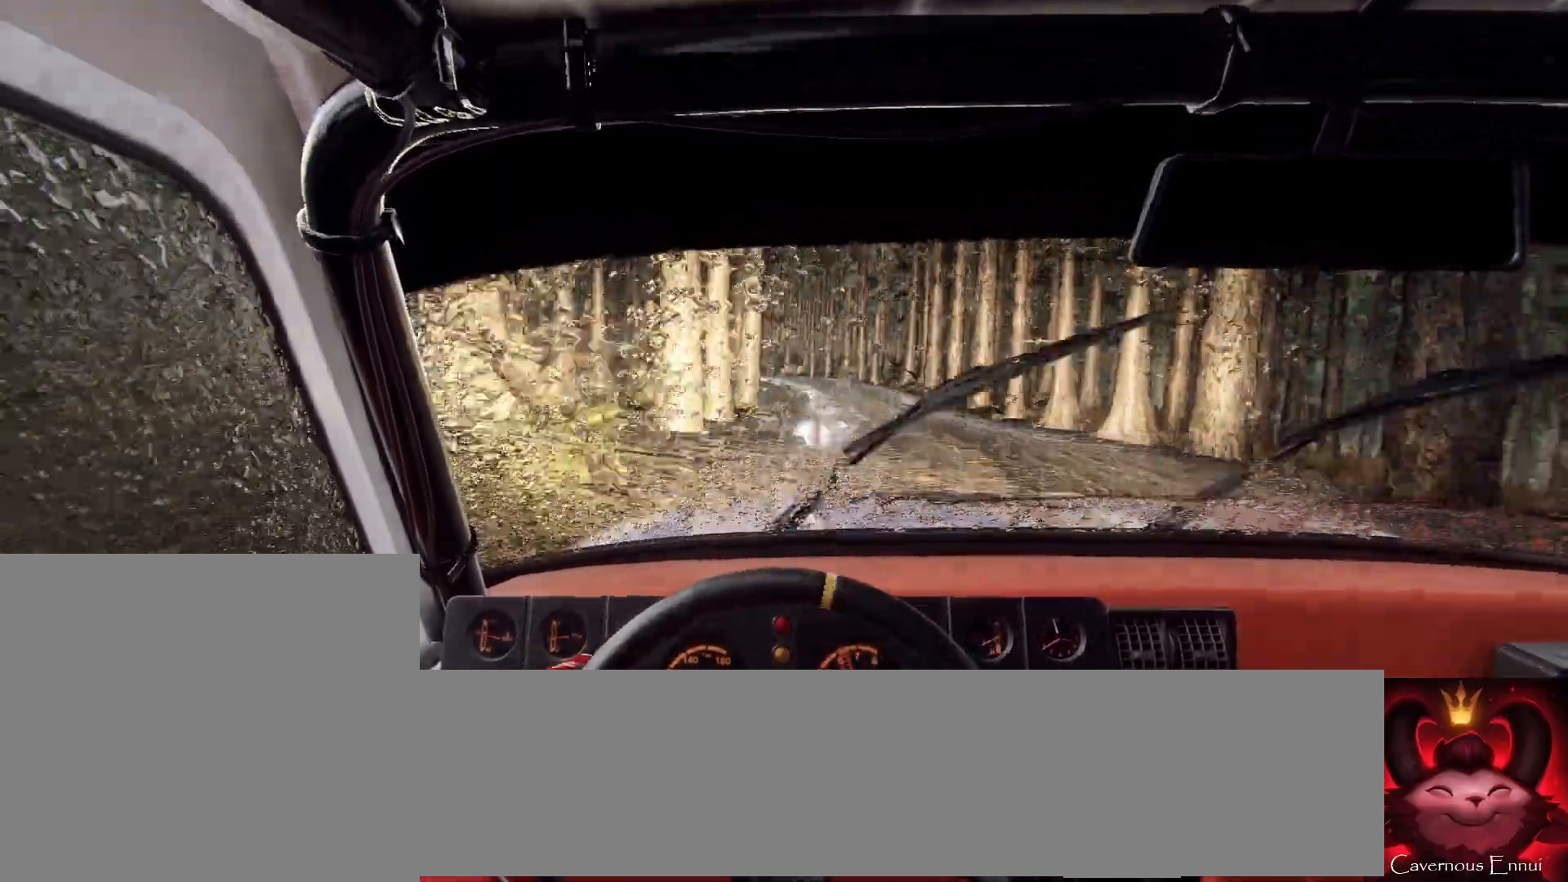
{"buttons": [], "left_stick": "center", "right_stick": "up", "events": [[67, "left_stick", "center"], [233, "left_stick", "left"], [433, "left_stick", "center"], [467, "right_stick", "up"]]}
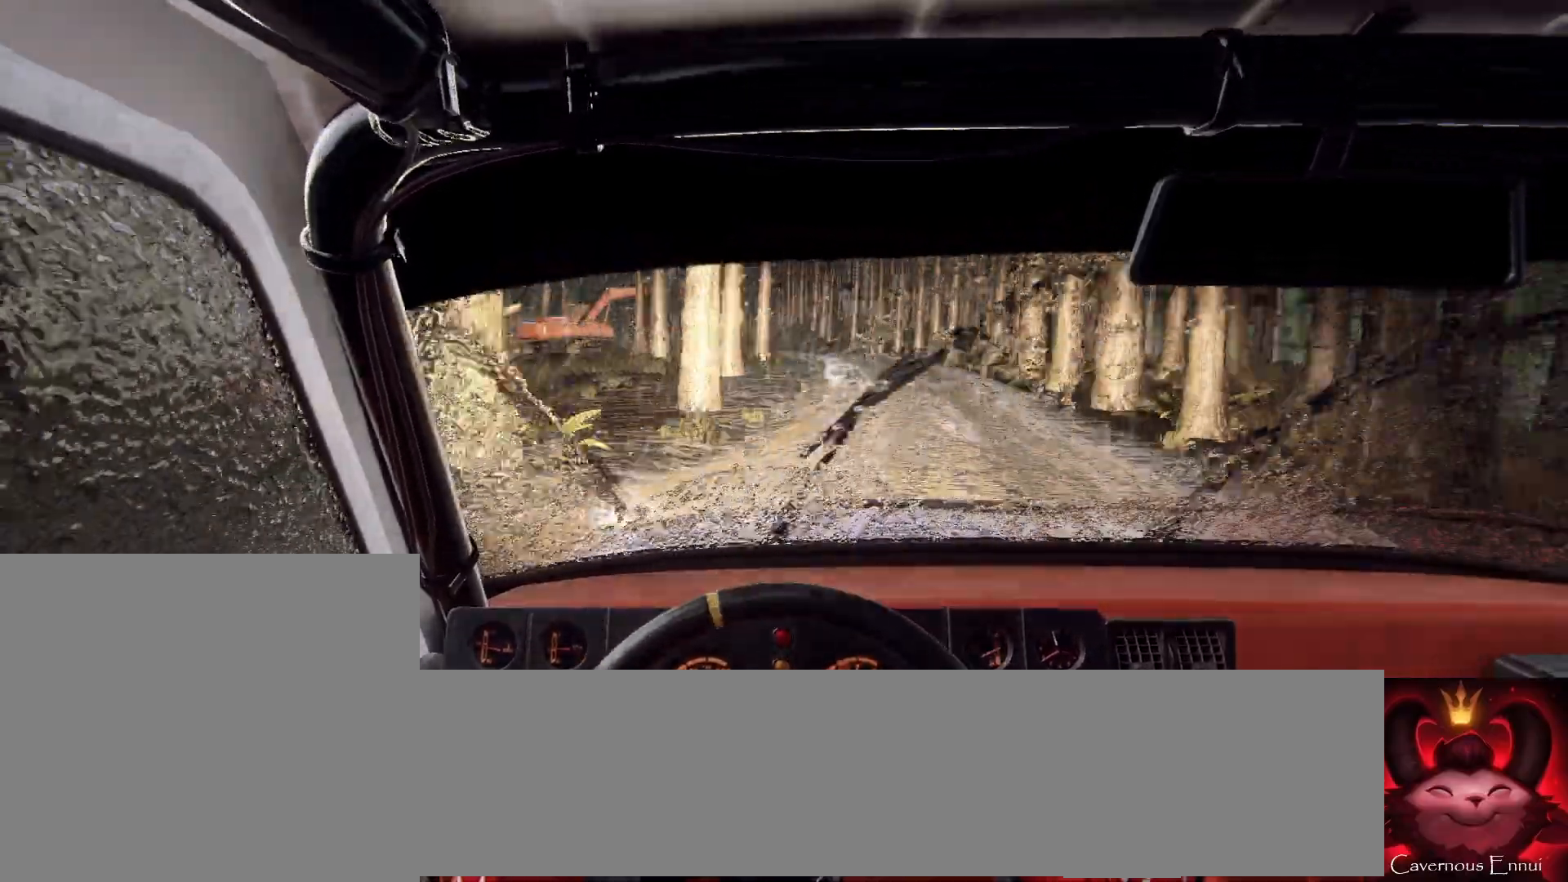
{"buttons": [], "left_stick": "right", "right_stick": "center", "events": [[33, "right_stick", "center"], [67, "left_stick", "right"], [300, "left_stick", "center"], [433, "left_stick", "right"]]}
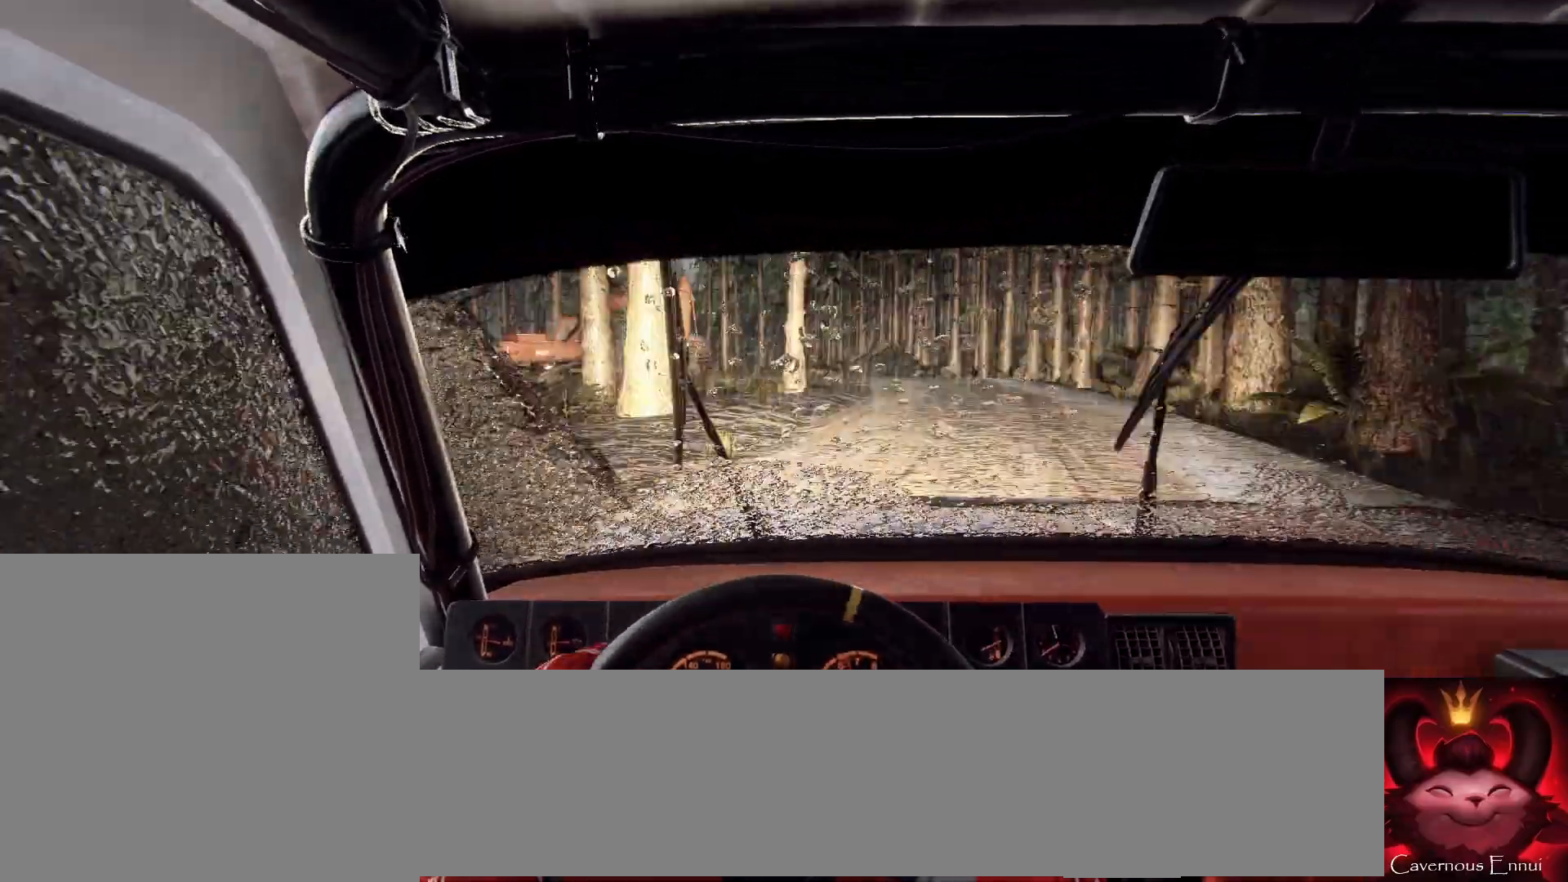
{"buttons": [], "left_stick": "center", "right_stick": "up", "events": [[67, "left_stick", "center"], [200, "right_stick", "up"], [300, "left_stick", "down-left"], [400, "left_stick", "center"]]}
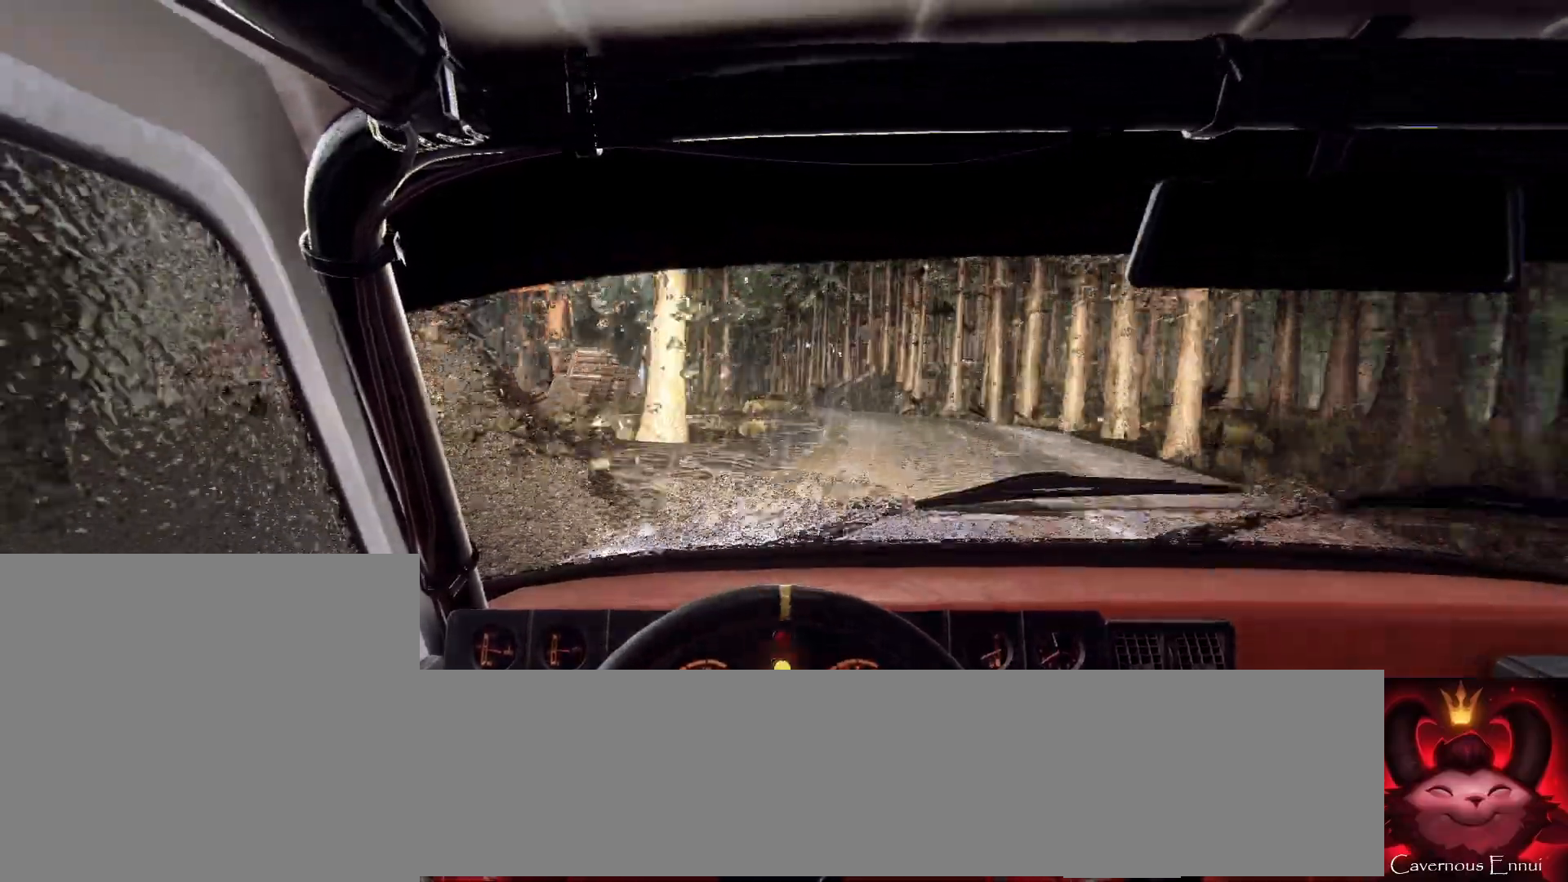
{"buttons": [], "left_stick": "left", "right_stick": "up", "events": [[133, "left_stick", "right"], [267, "left_stick", "left"], [333, "left_stick", "center"], [367, "R1", "down"], [433, "R1", "up"], [467, "left_stick", "left"]]}
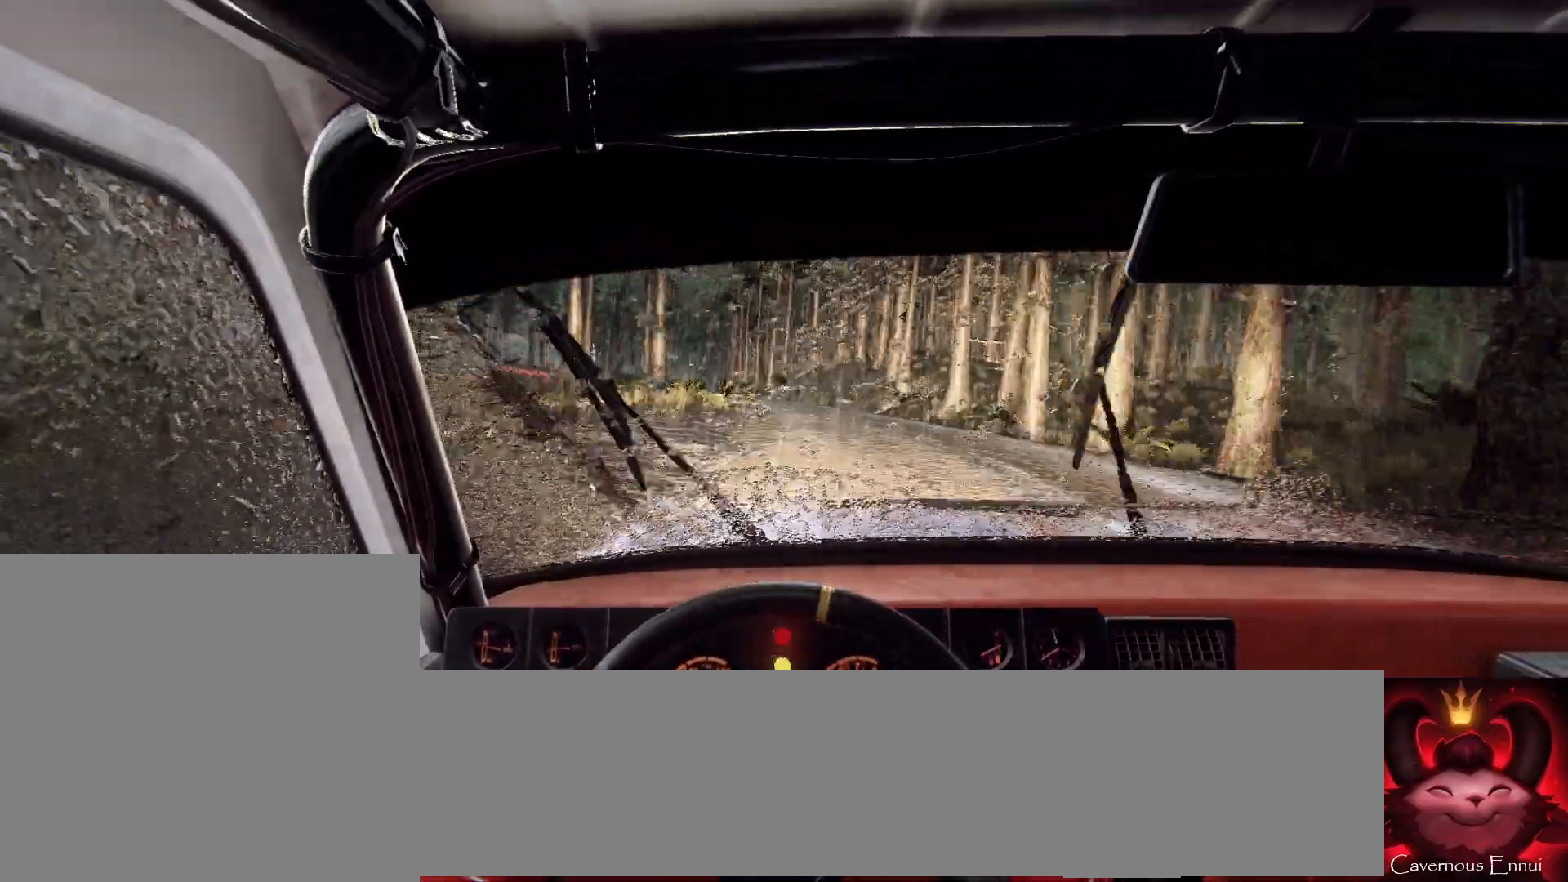
{"buttons": [], "left_stick": "down-left", "right_stick": "center", "events": [[67, "right_stick", "center"], [233, "right_stick", "up"], [267, "left_stick", "center"], [333, "right_stick", "center"], [400, "left_stick", "down-left"]]}
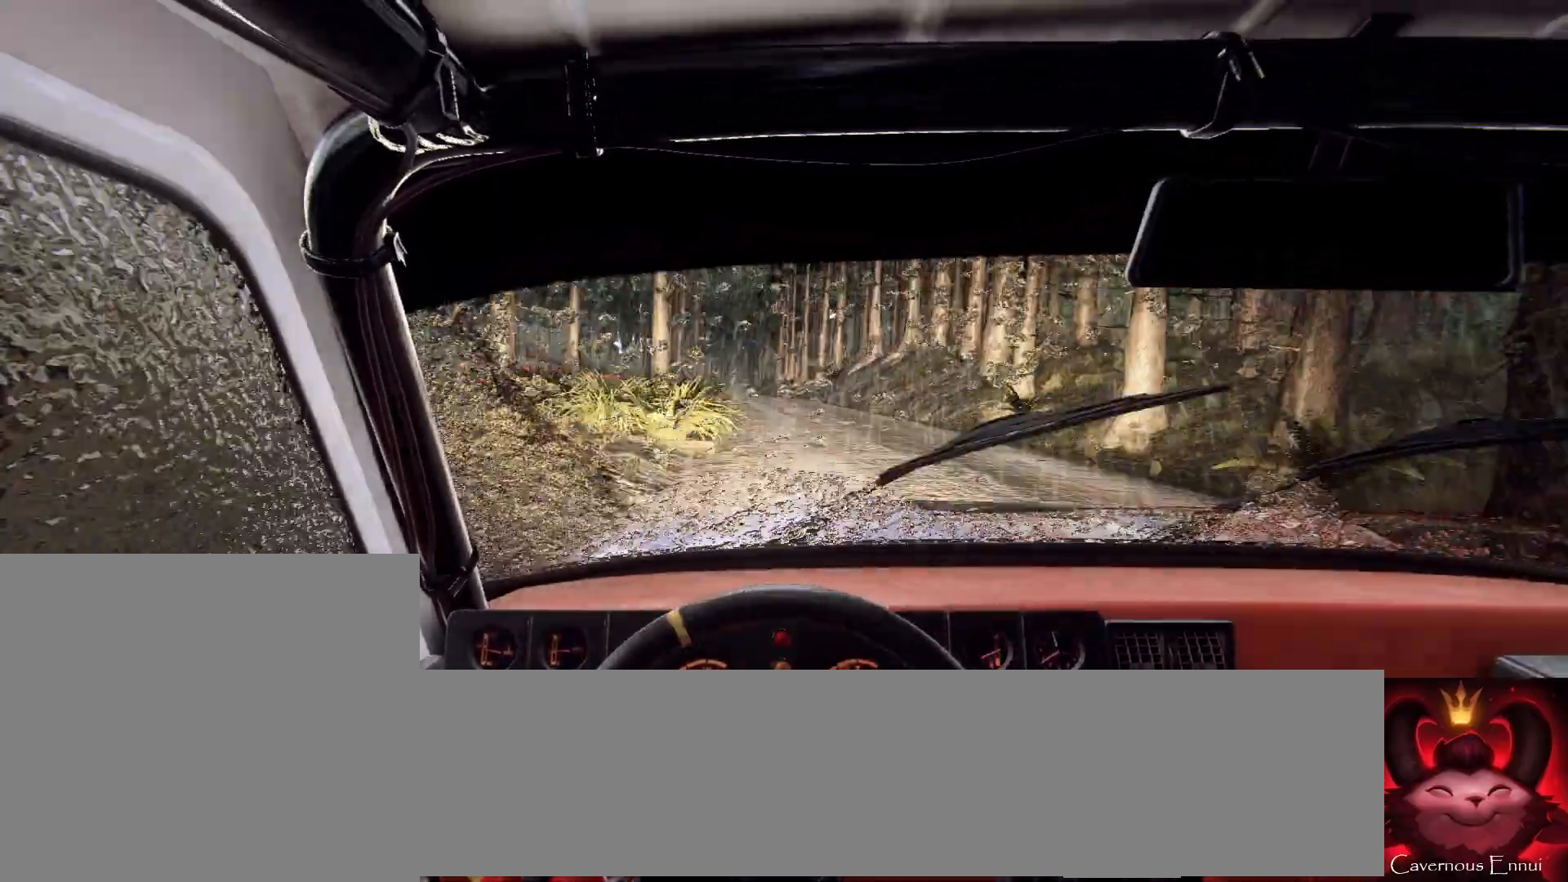
{"buttons": [], "left_stick": "right", "right_stick": "center", "events": [[33, "left_stick", "center"], [133, "left_stick", "left"], [167, "right_stick", "up"], [233, "left_stick", "center"], [300, "right_stick", "center"], [400, "left_stick", "right"]]}
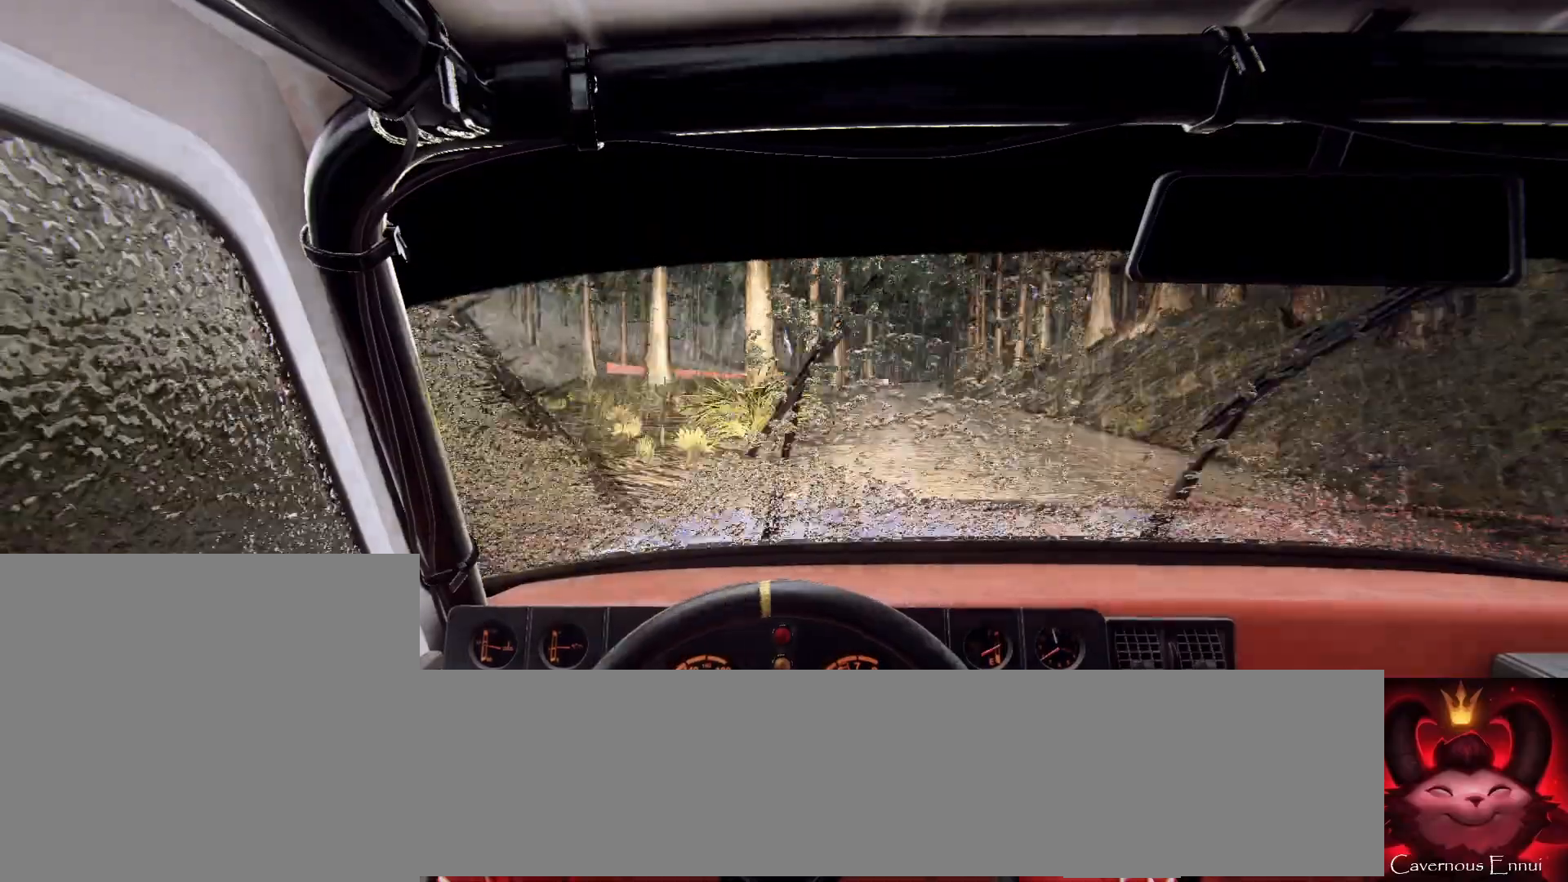
{"buttons": [], "left_stick": "right", "right_stick": "up", "events": [[300, "left_stick", "center"], [300, "right_stick", "up"], [467, "left_stick", "right"]]}
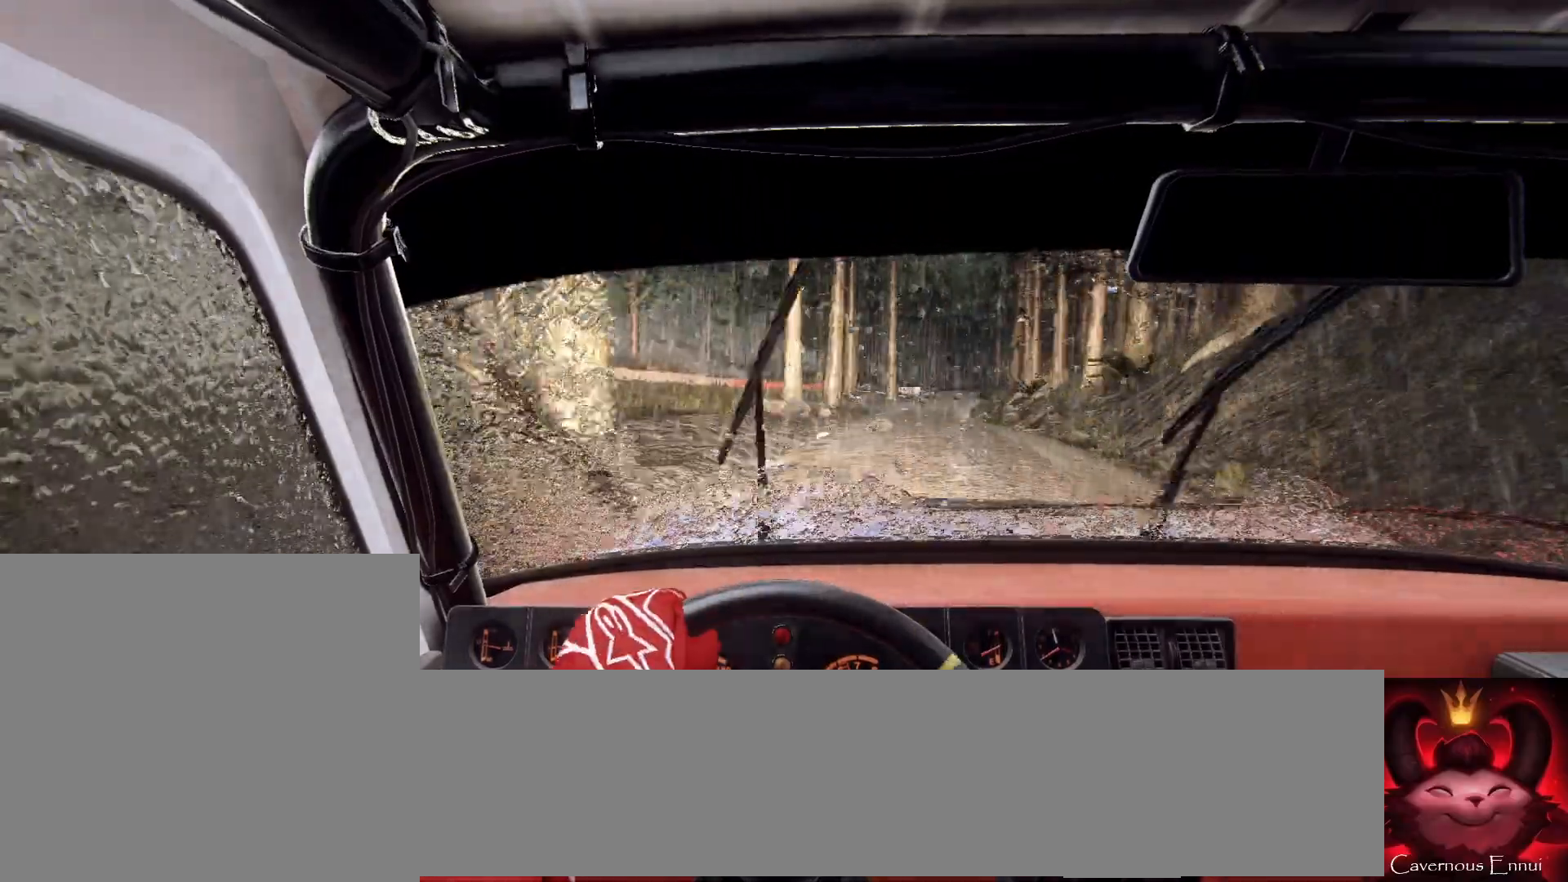
{"buttons": [], "left_stick": "right", "right_stick": "up", "events": [[133, "left_stick", "center"], [367, "left_stick", "right"]]}